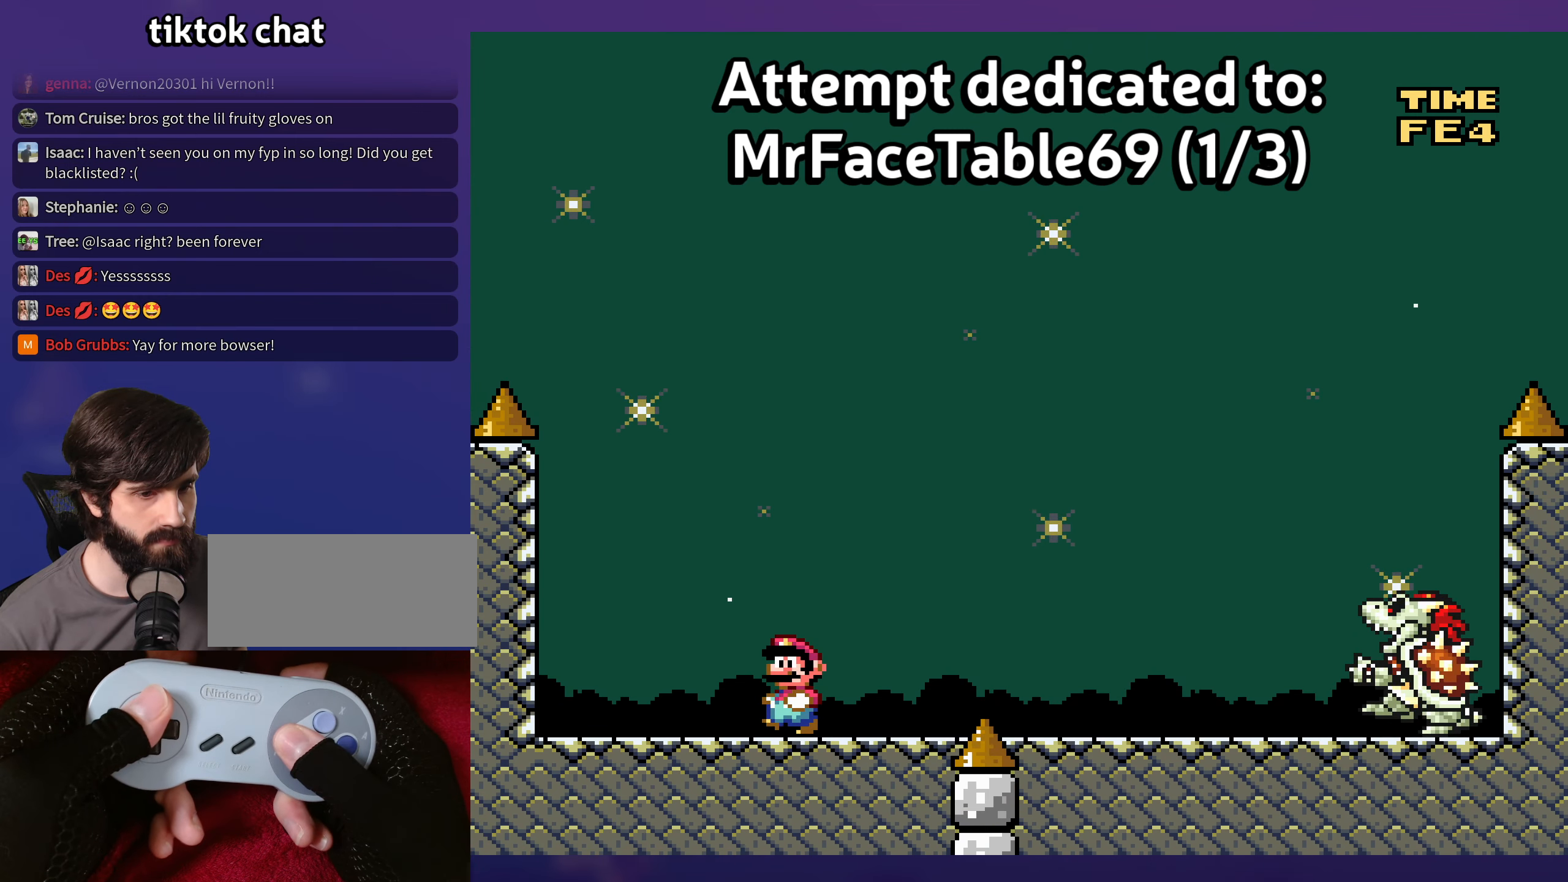
Gameplay with a controller (Nintendo layout); each line is a JSON object with the inputs held at the frame after it. "events" lists button and stick changes between this image and that frame as [ms after this image, input, new state], when the widget could be followed in between. Not read: DPAD_LEFT DPAD_RIGHT L3 R3 Y.
{"buttons": [], "events": []}
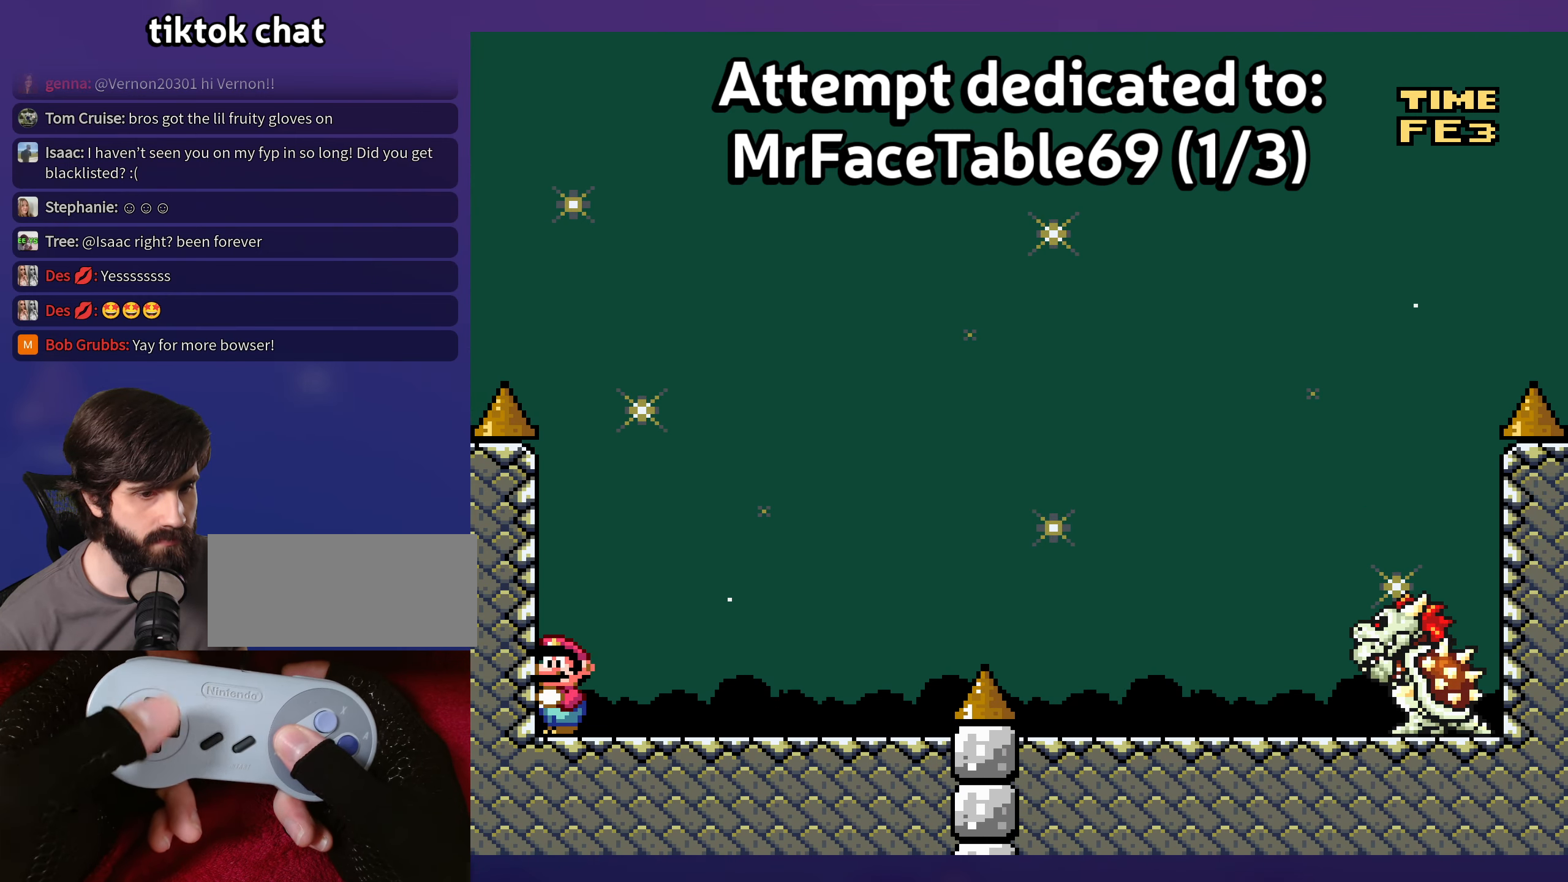
{"buttons": [], "events": [[283, "DPAD_DOWN", "down"], [333, "B", "down"], [417, "DPAD_DOWN", "up"], [450, "B", "up"]]}
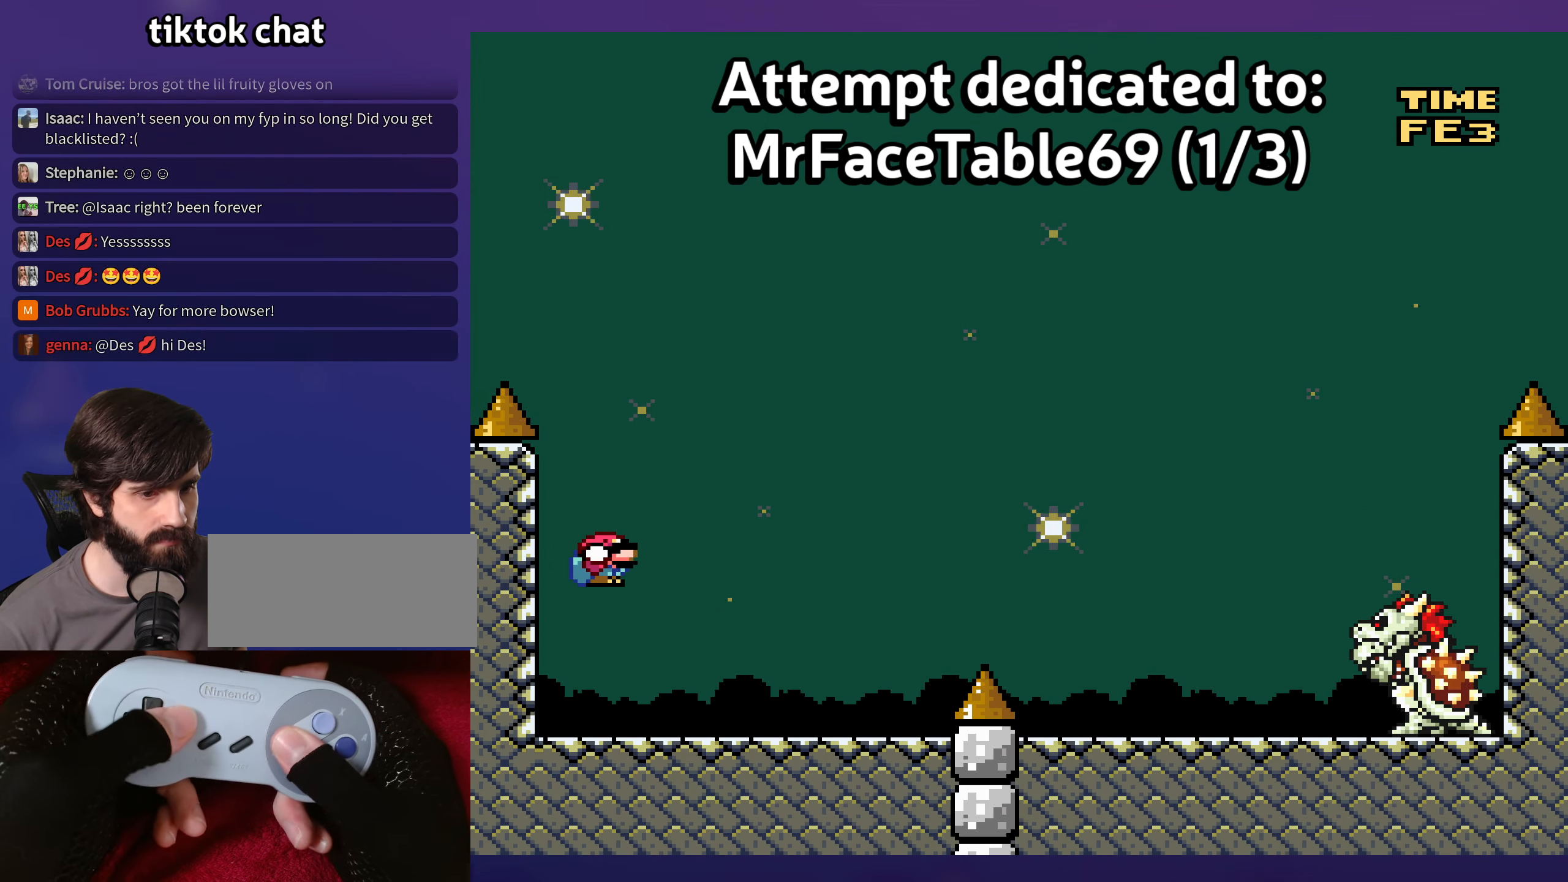
{"buttons": ["B"], "events": [[83, "B", "down"], [250, "DPAD_UP", "down"], [283, "DPAD_UP", "up"]]}
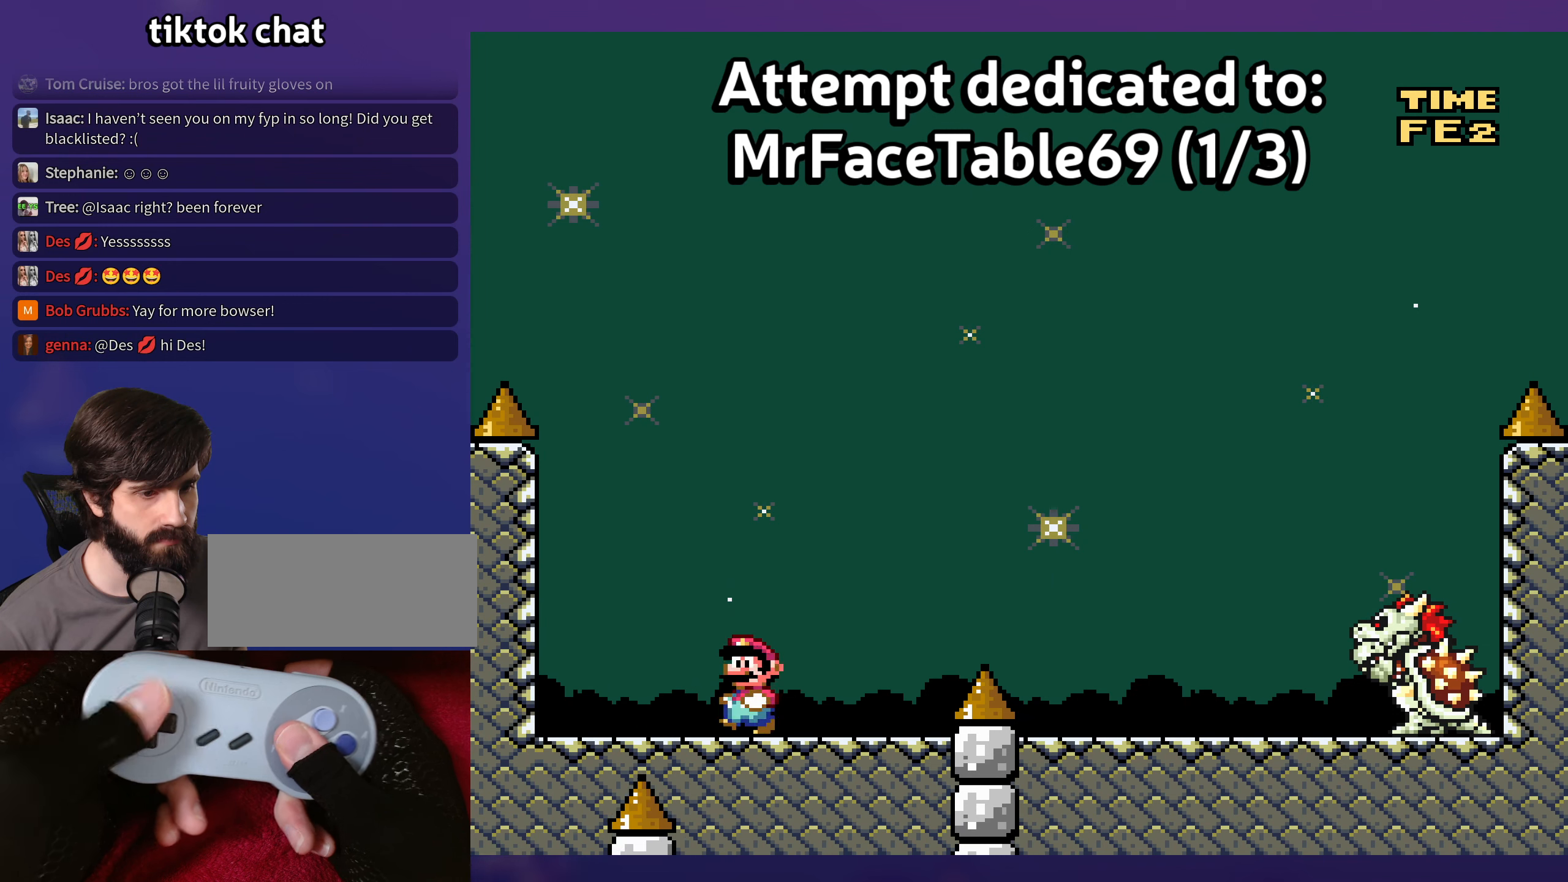
{"buttons": ["B", "DPAD_DOWN"], "events": [[50, "B", "up"], [400, "DPAD_DOWN", "down"], [417, "B", "down"]]}
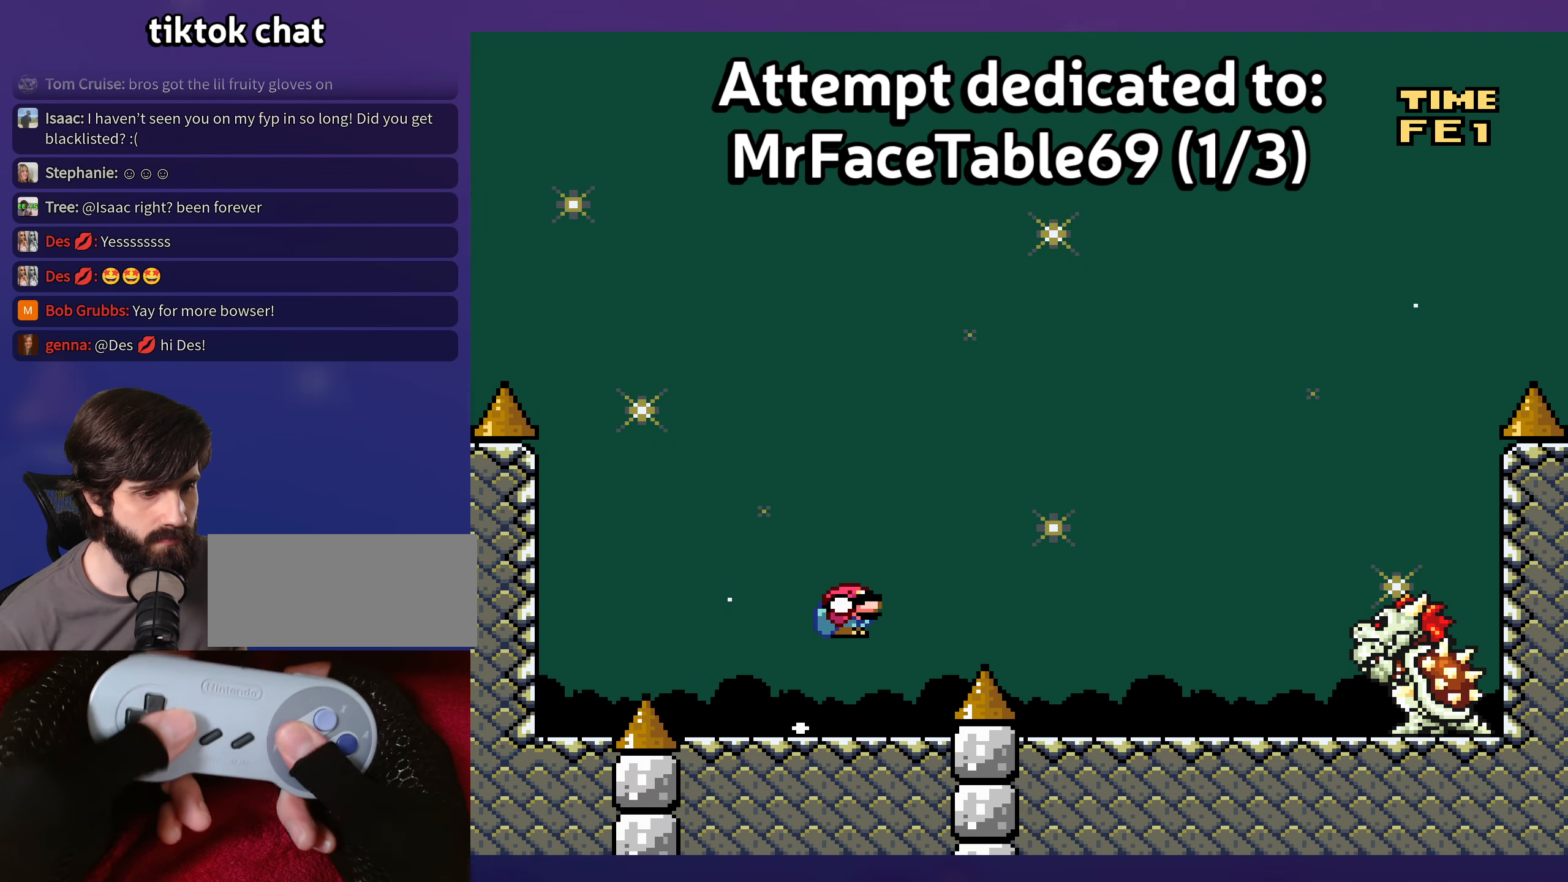
{"buttons": [], "events": [[17, "DPAD_DOWN", "up"], [34, "B", "up"], [217, "B", "down"], [384, "B", "up"], [434, "DPAD_UP", "down"], [467, "DPAD_UP", "up"]]}
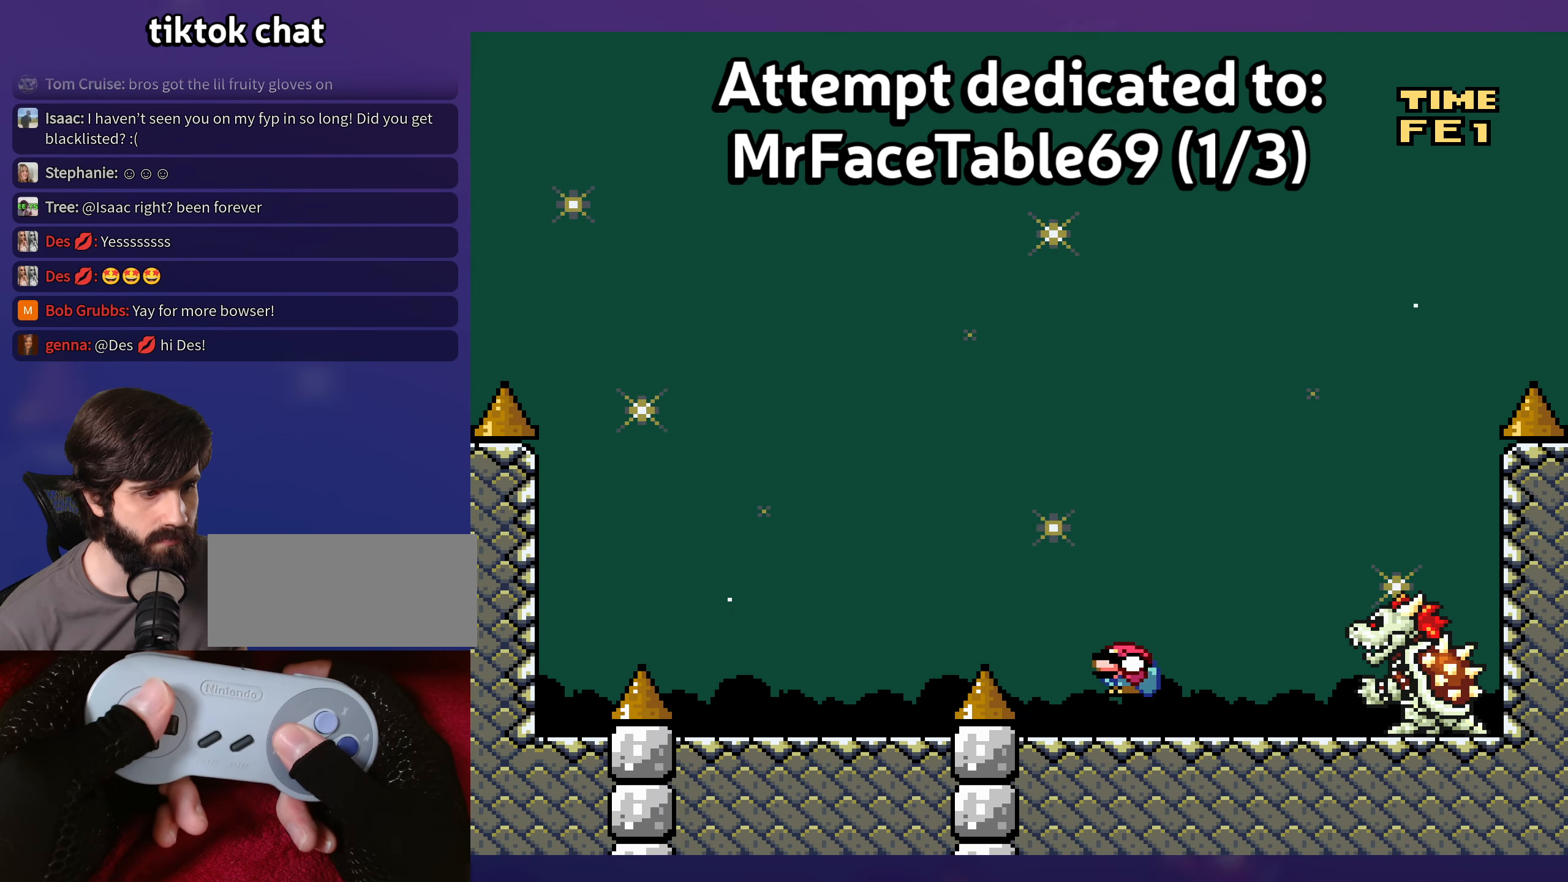
{"buttons": [], "events": []}
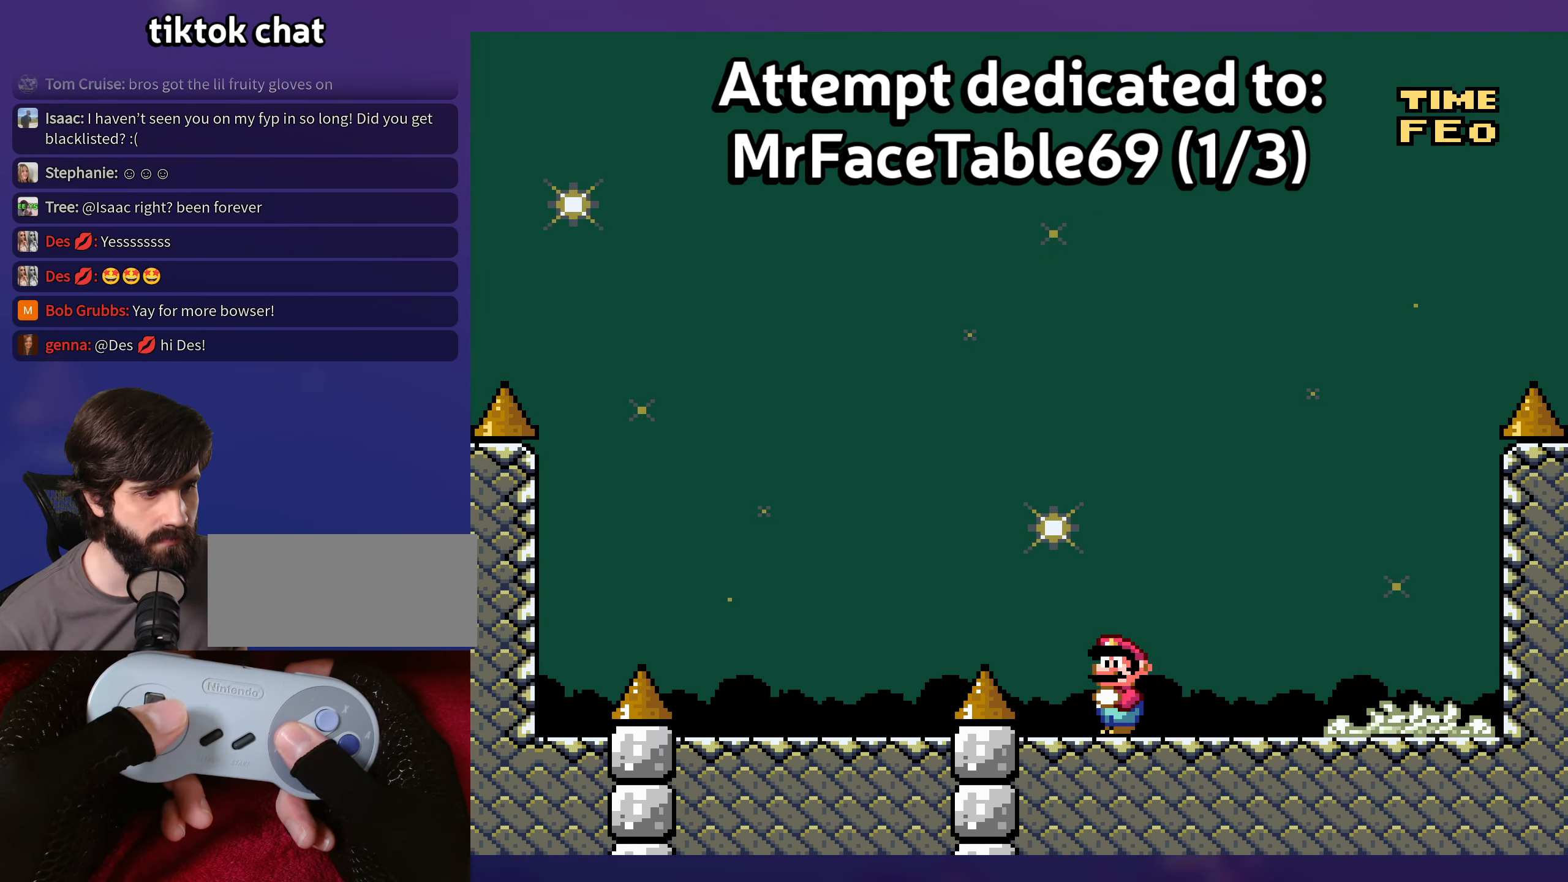
{"buttons": [], "events": []}
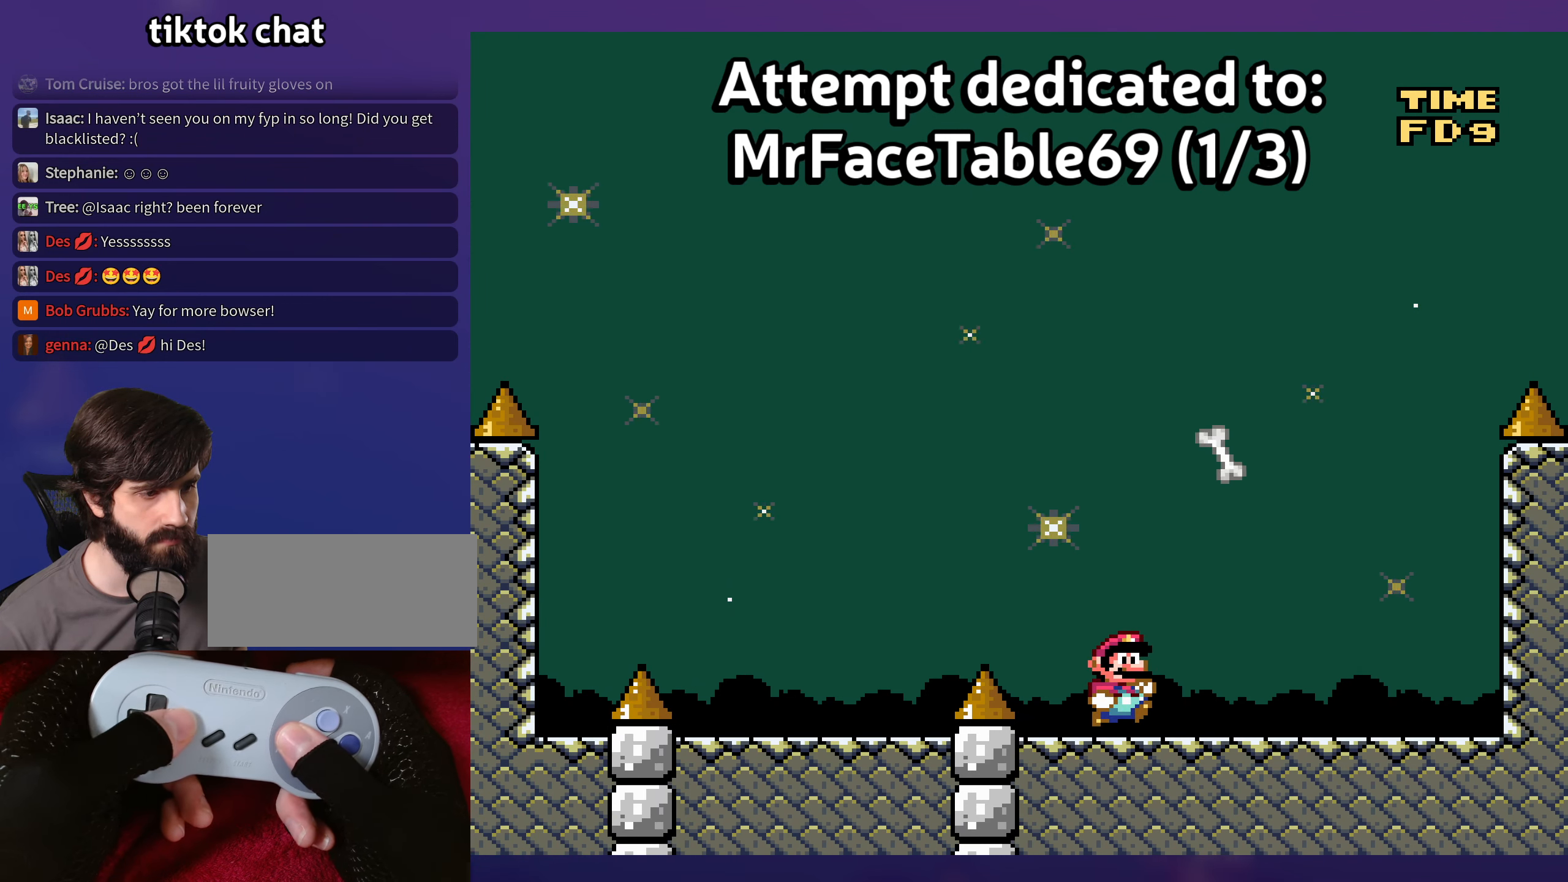
{"buttons": [], "events": [[450, "DPAD_UP", "down"], [467, "DPAD_UP", "up"]]}
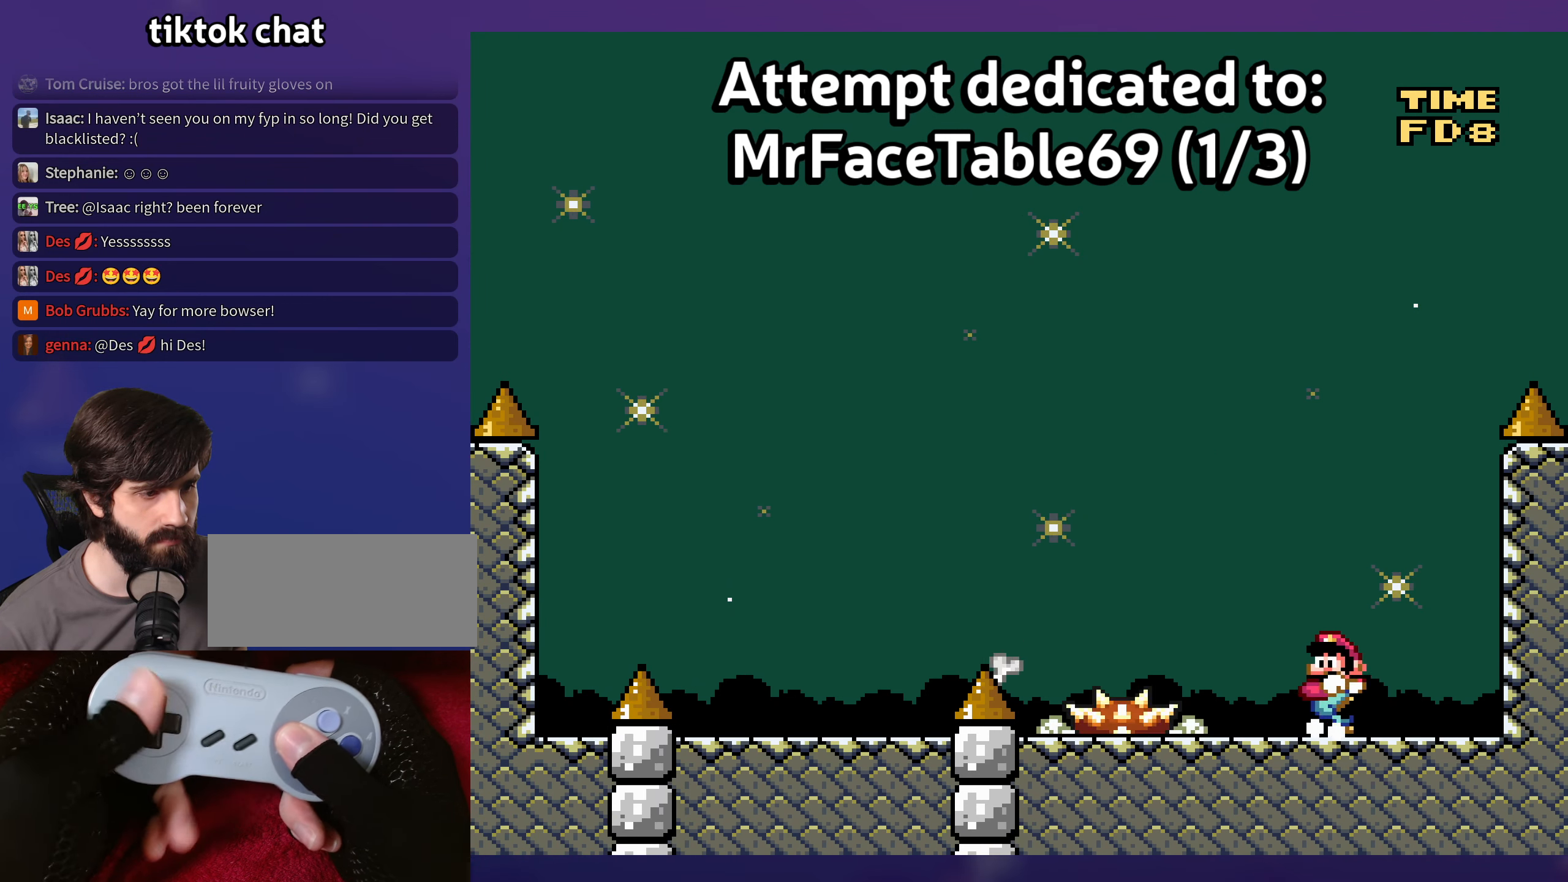
{"buttons": [], "events": []}
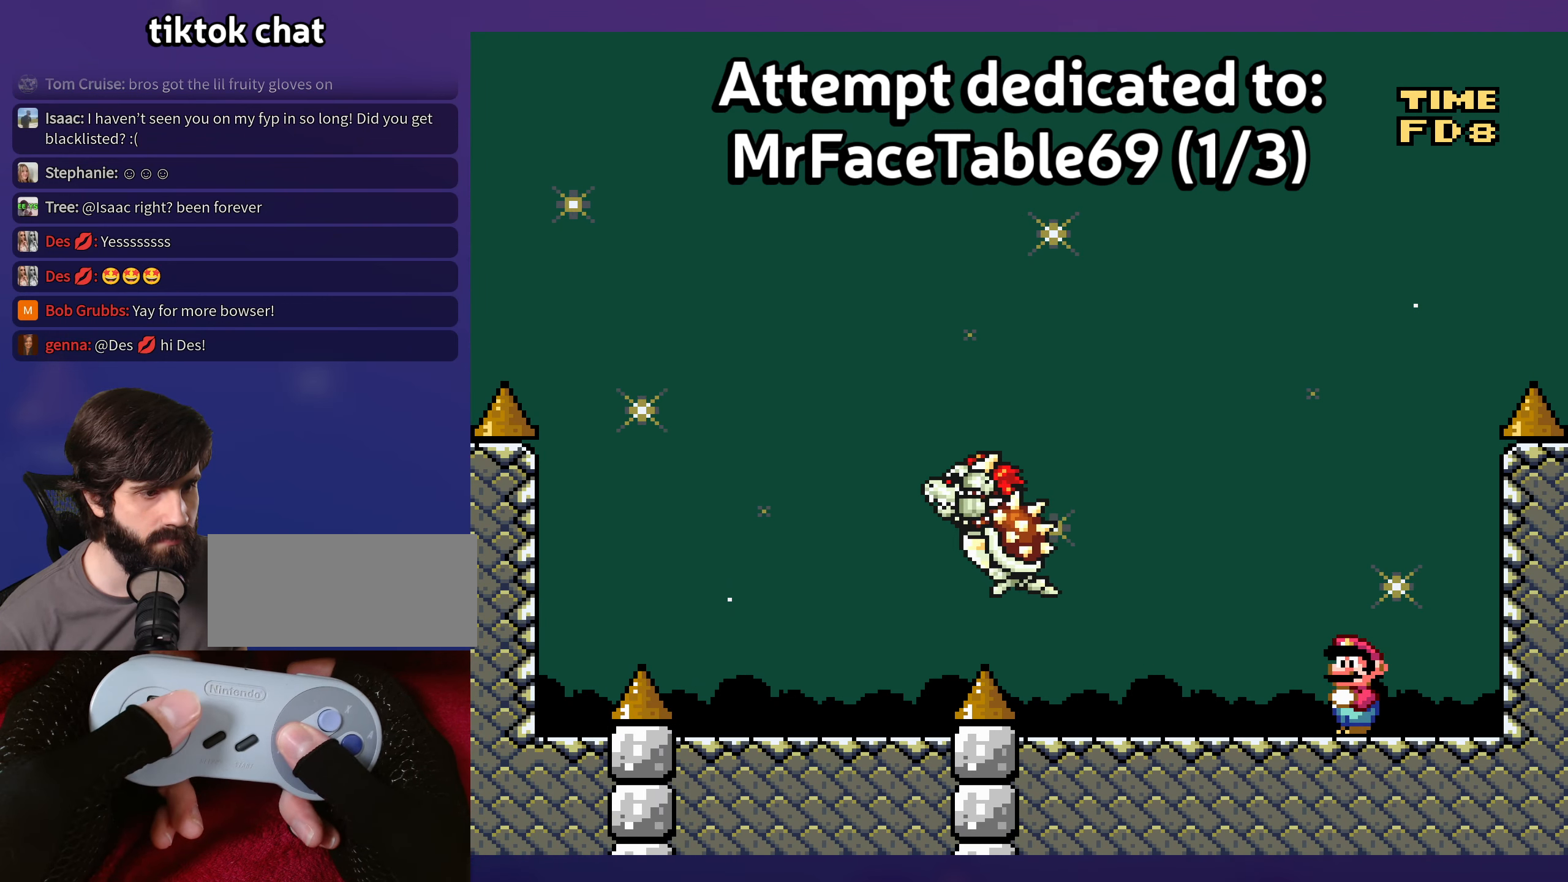
{"buttons": [], "events": []}
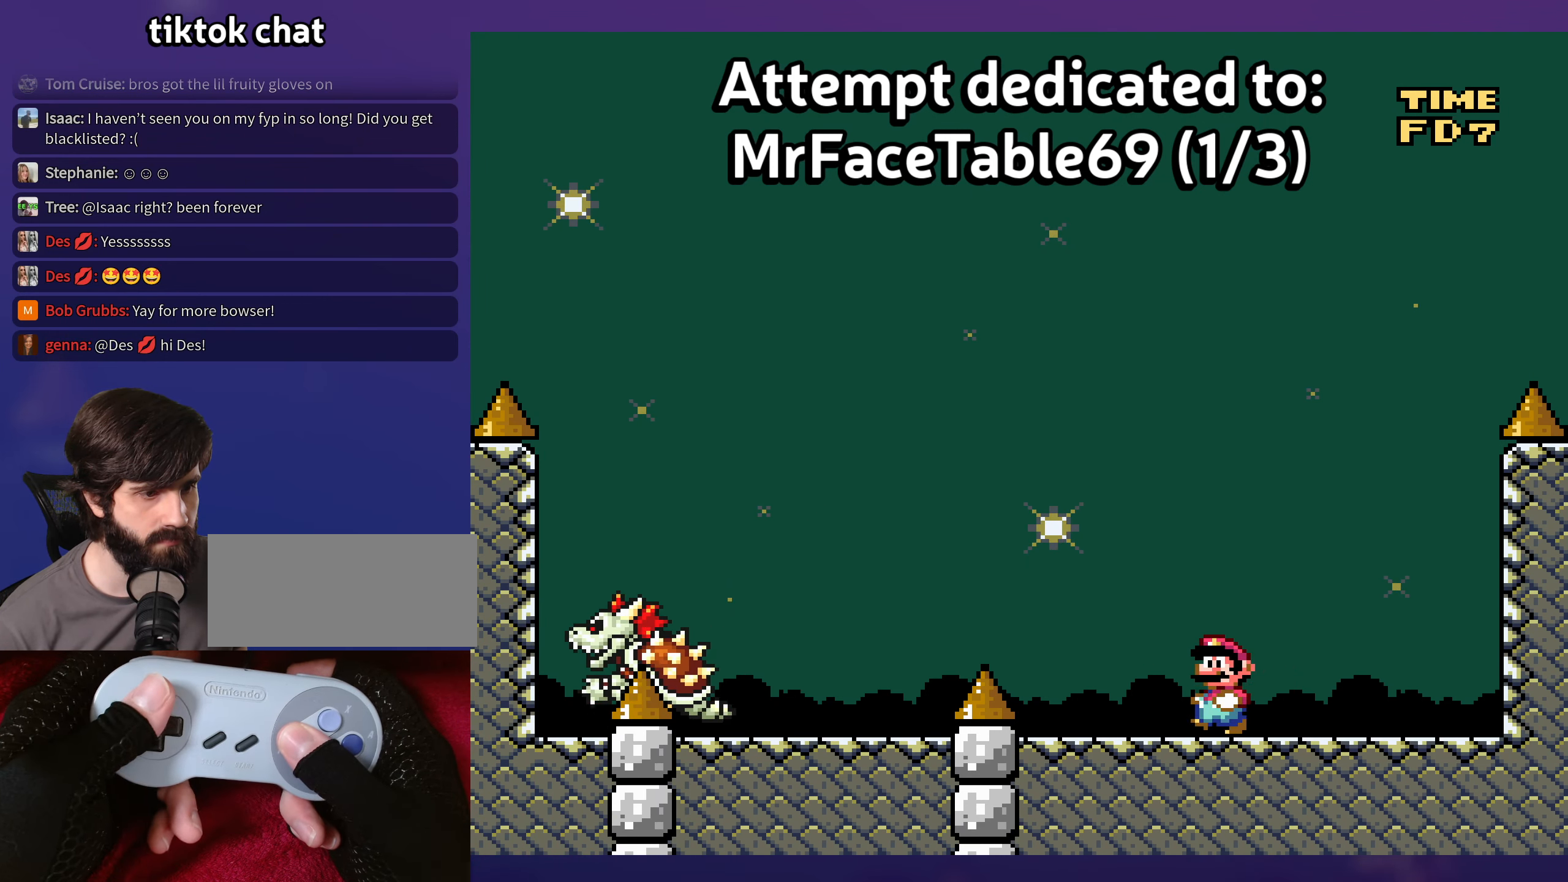
{"buttons": [], "events": [[134, "DPAD_UP", "down"], [150, "DPAD_UP", "up"]]}
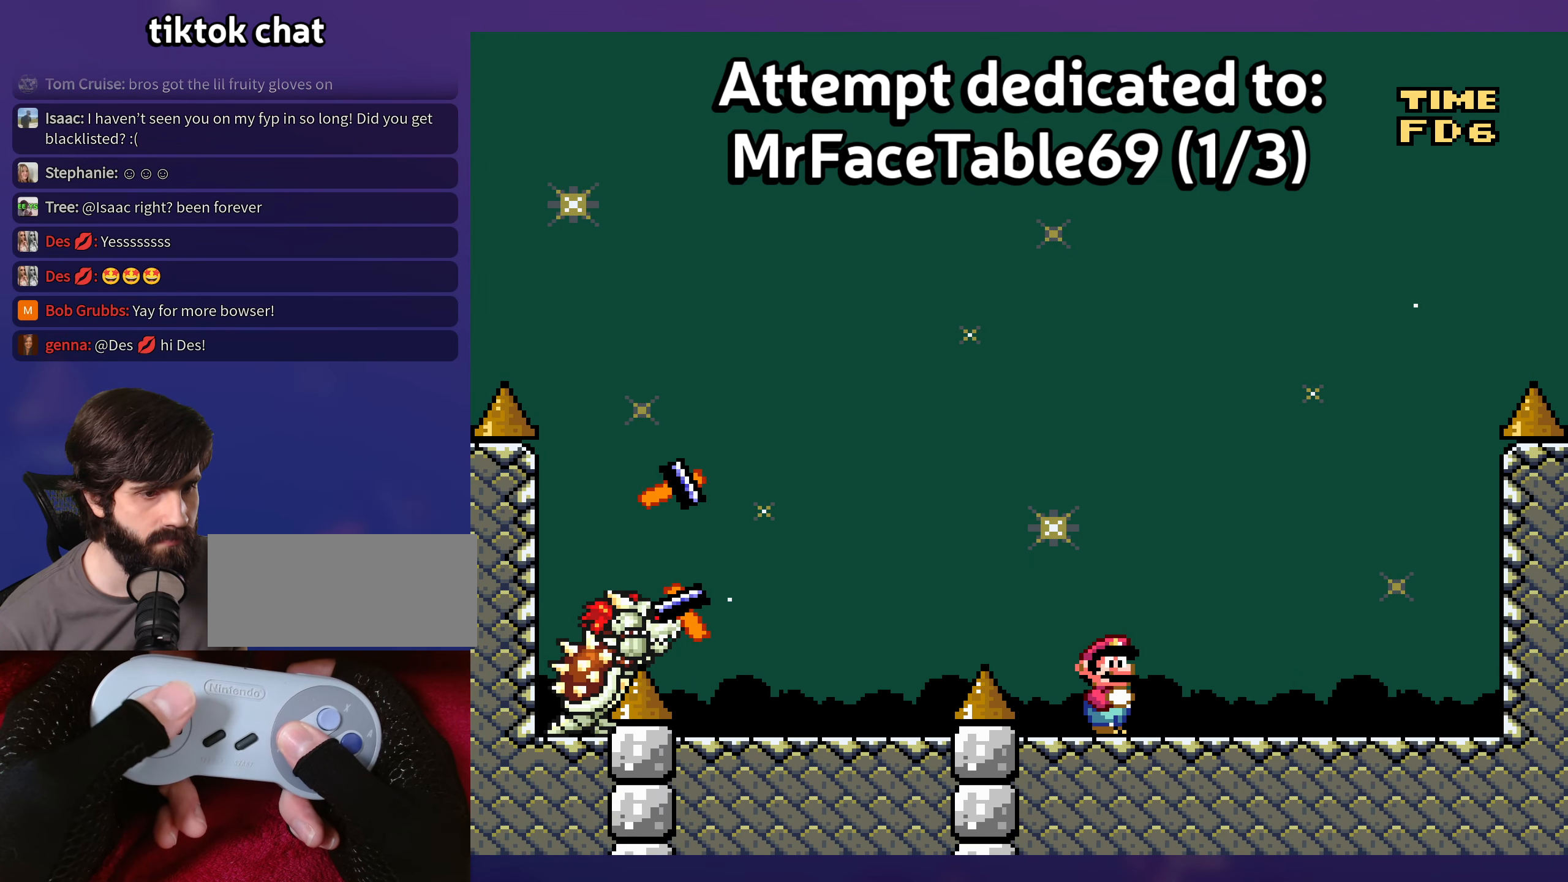
{"buttons": [], "events": []}
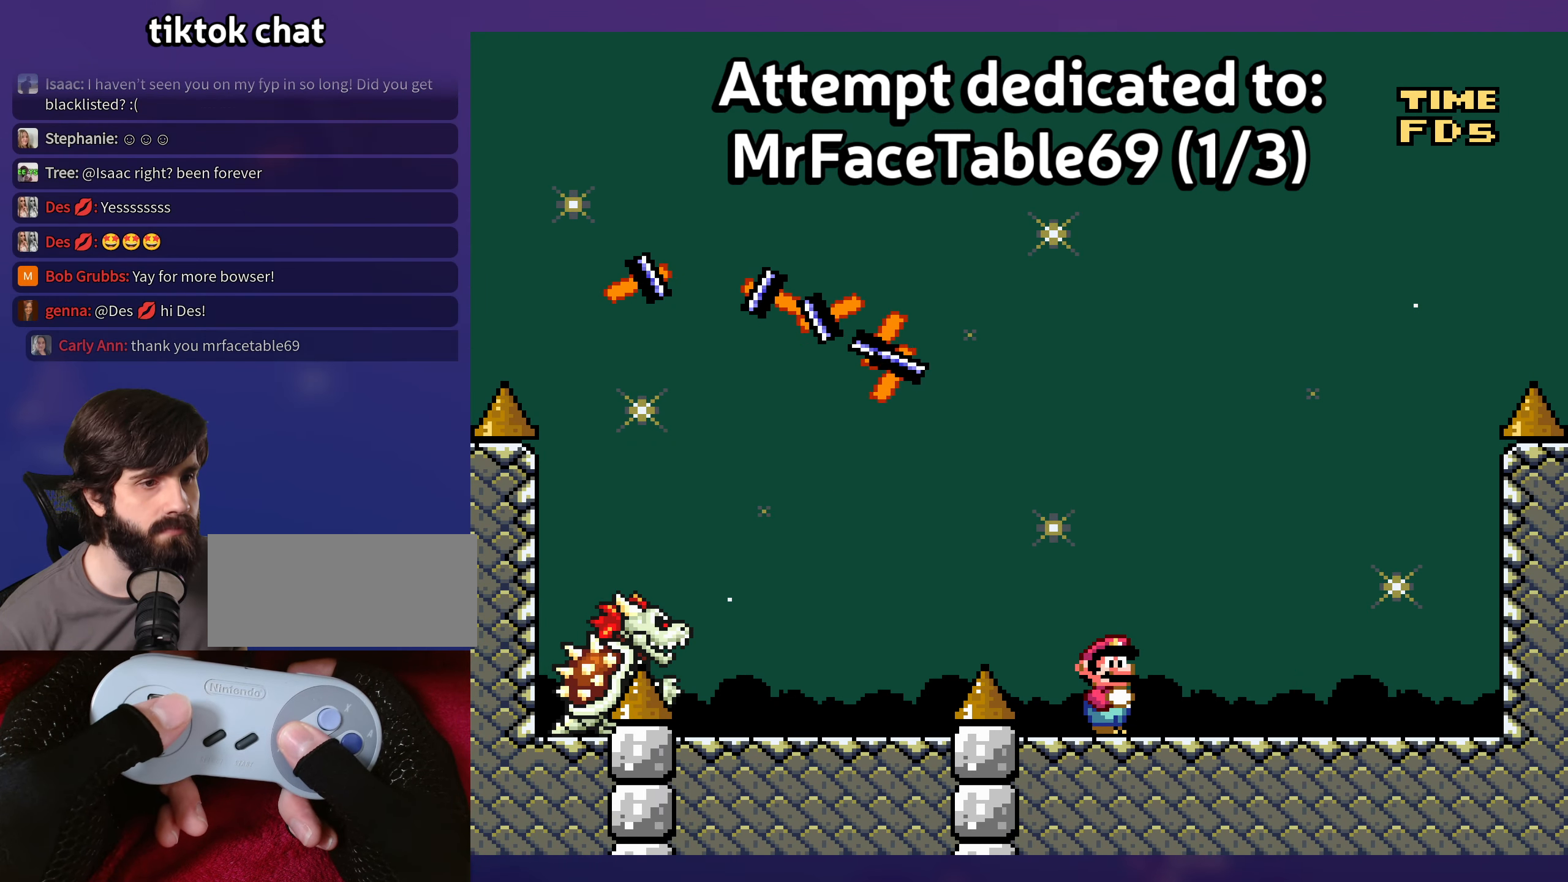
{"buttons": [], "events": []}
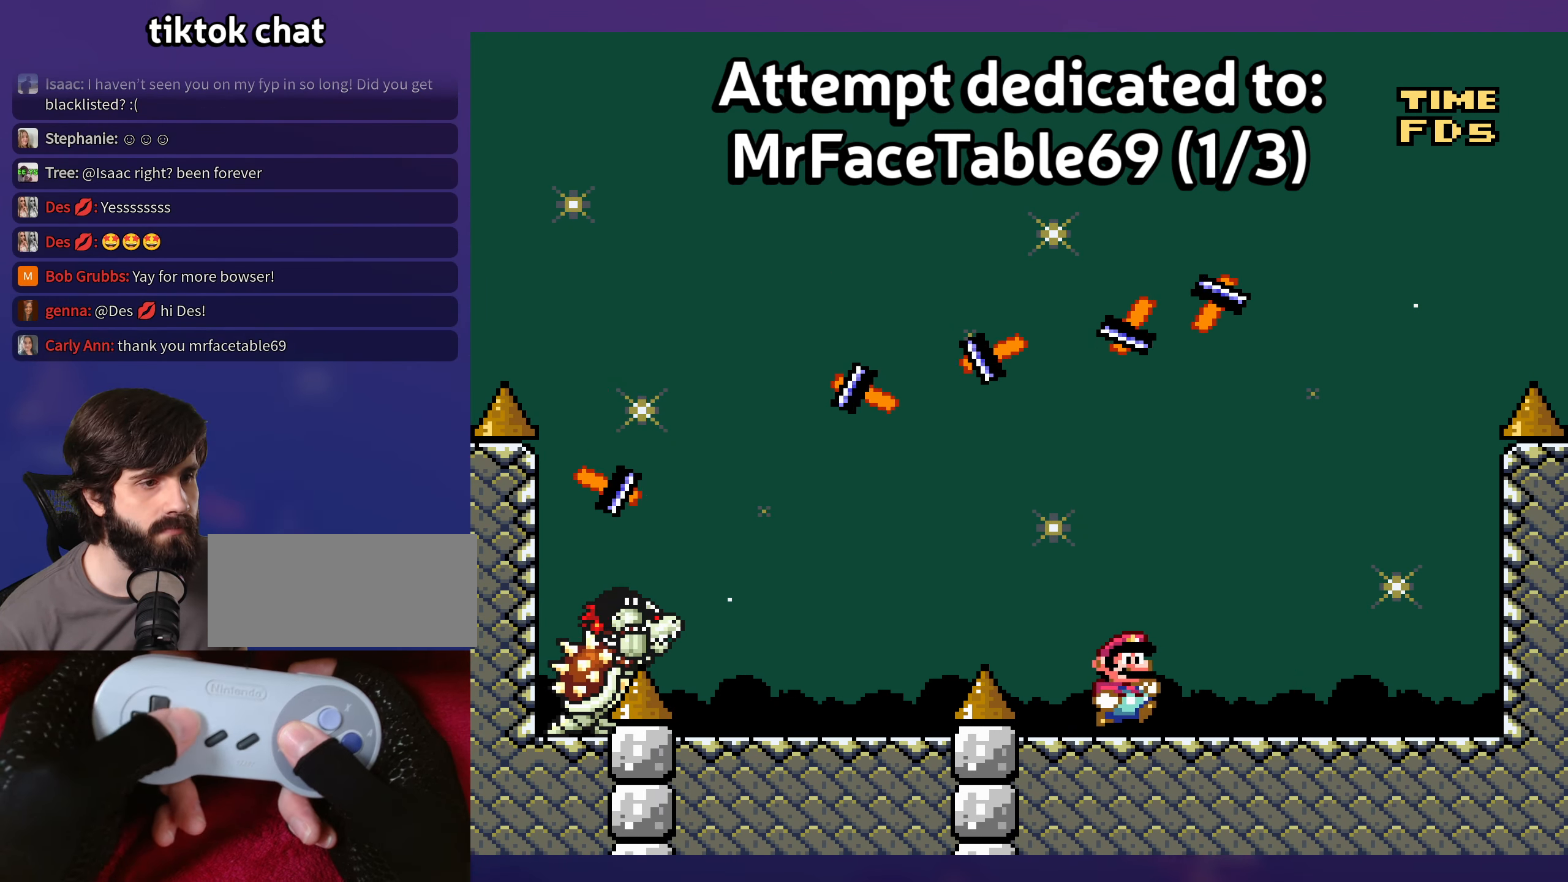
{"buttons": [], "events": []}
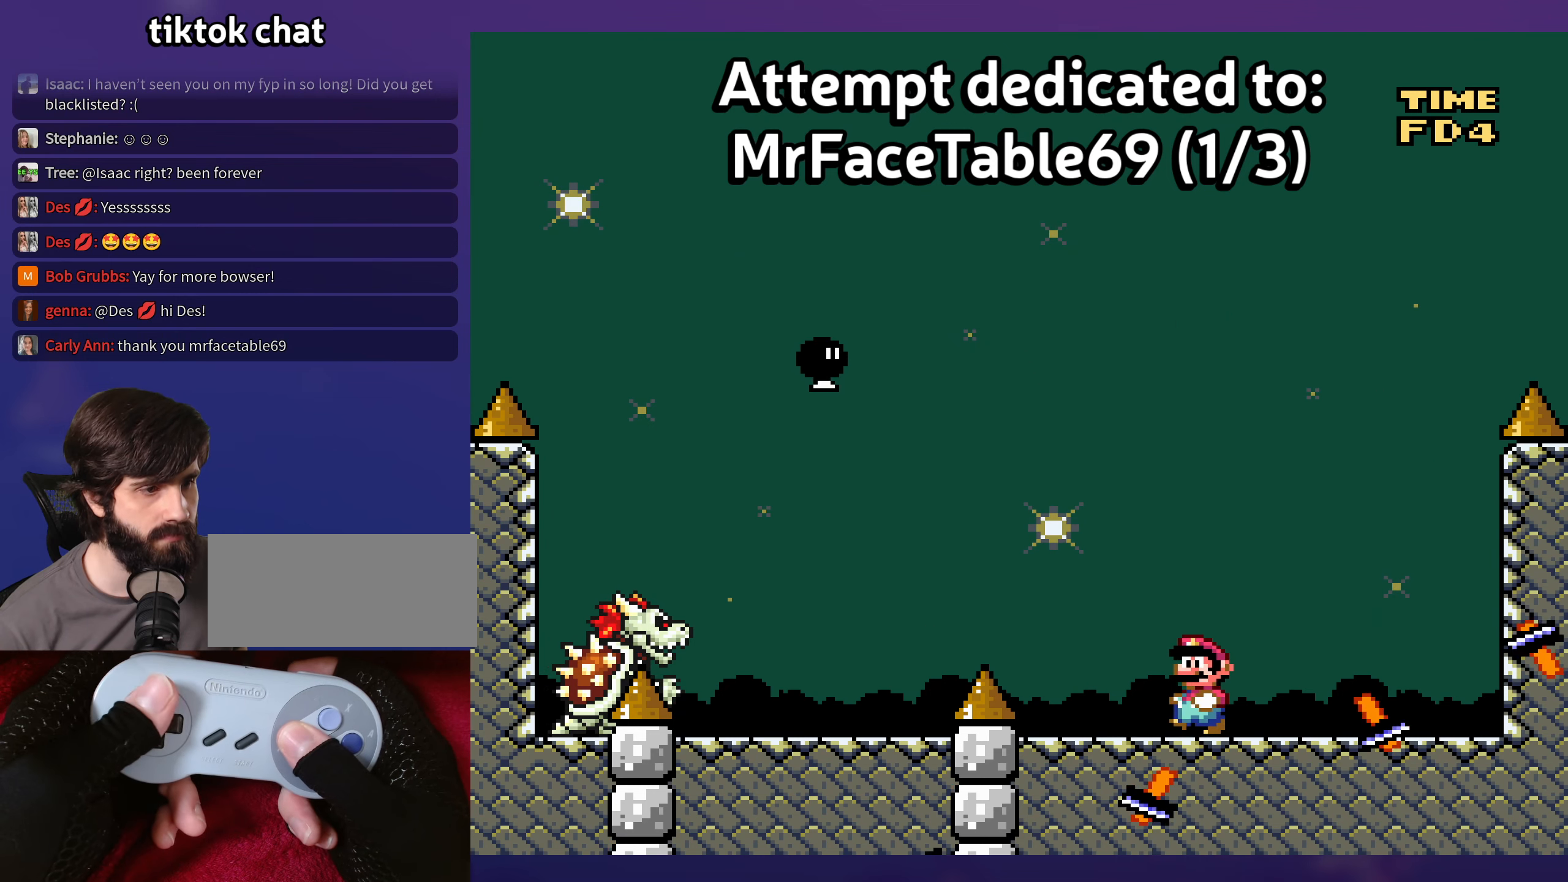
{"buttons": [], "events": [[283, "B", "down"], [283, "DPAD_DOWN", "down"], [433, "DPAD_DOWN", "up"], [450, "B", "up"]]}
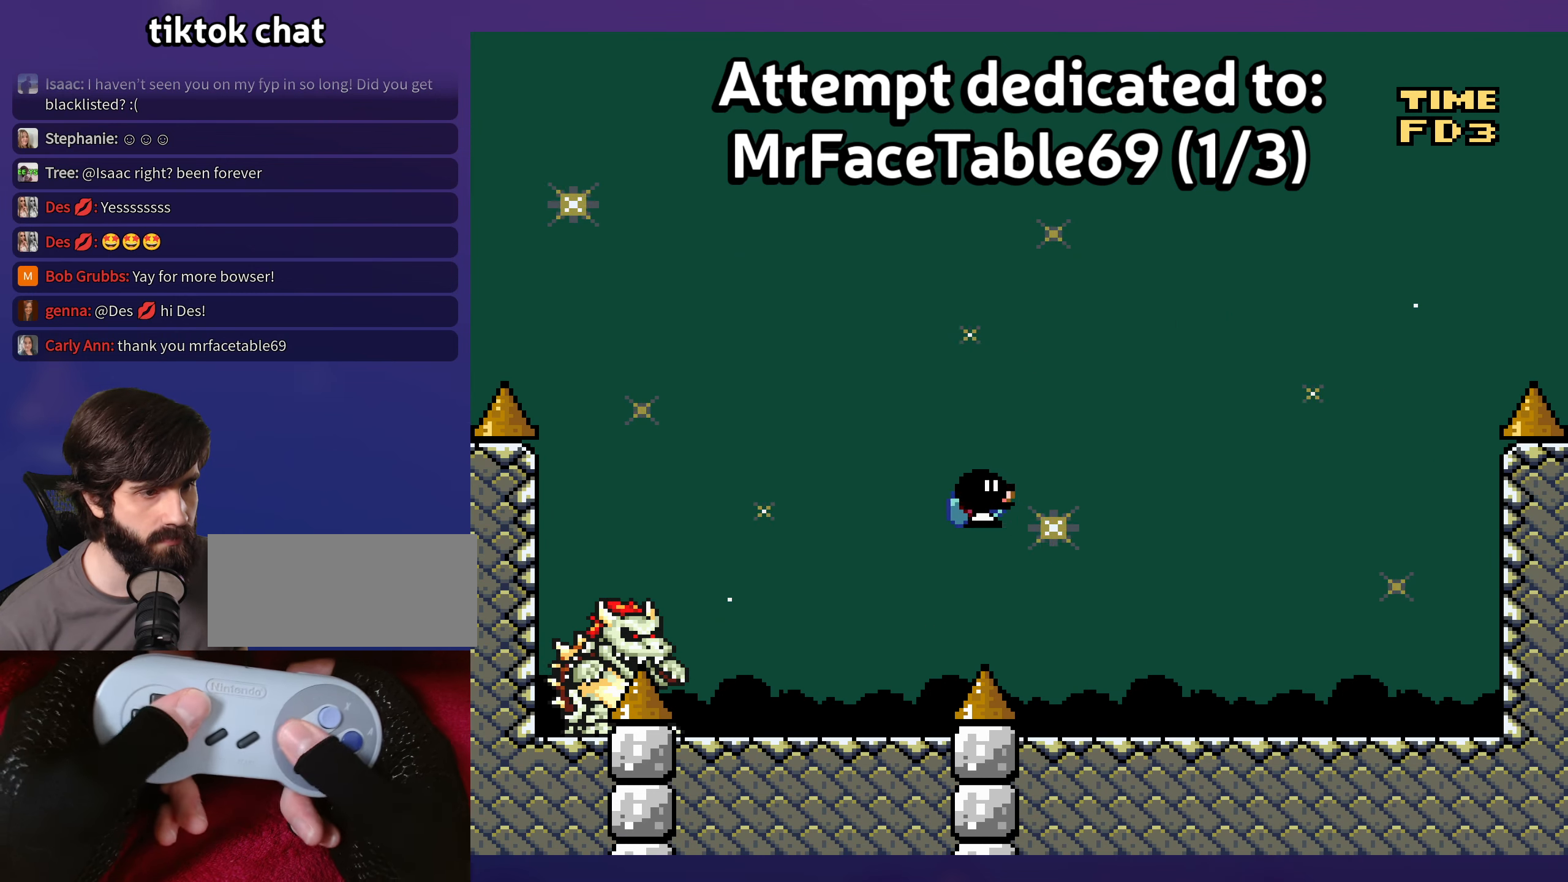
{"buttons": [], "events": [[100, "B", "down"], [283, "B", "up"]]}
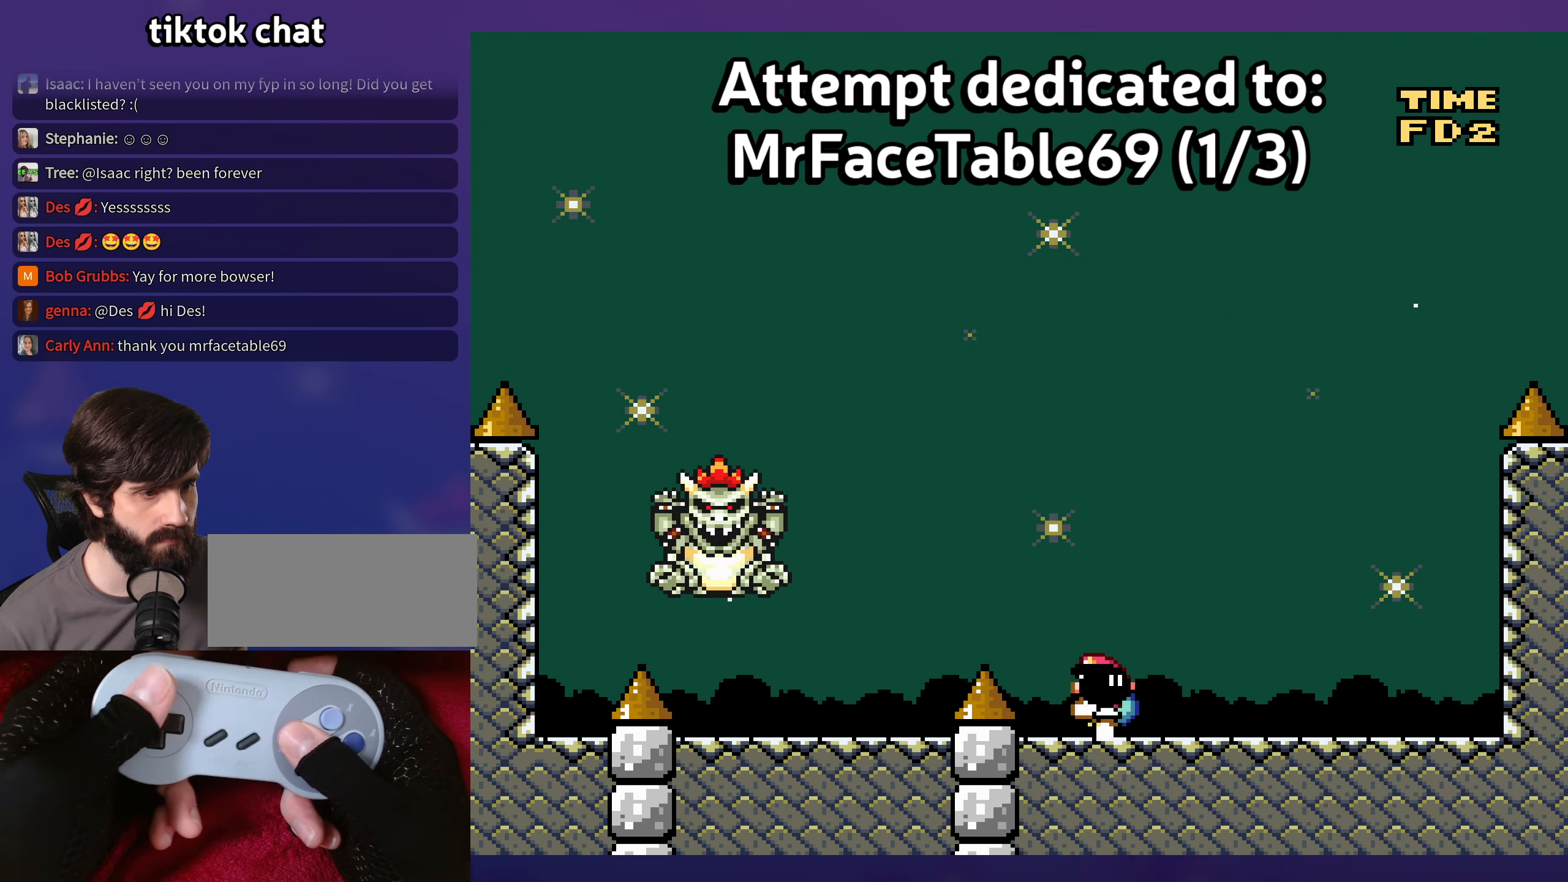
{"buttons": ["B"], "events": [[500, "B", "down"]]}
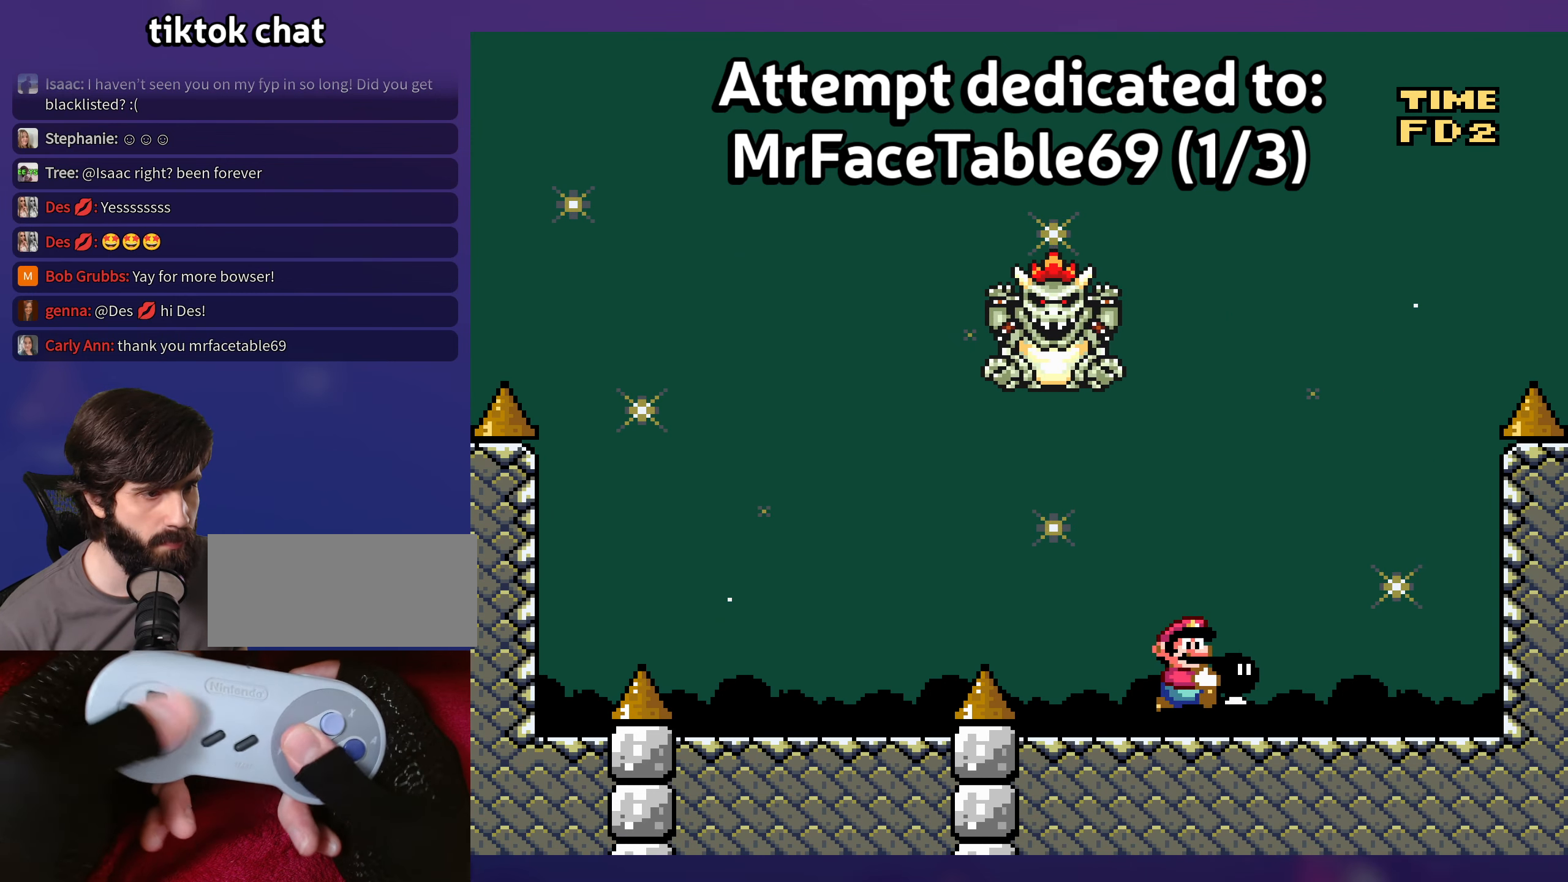
{"buttons": [], "events": [[33, "DPAD_UP", "down"], [66, "DPAD_UP", "up"], [166, "DPAD_UP", "down"], [183, "DPAD_UP", "up"], [233, "B", "up"]]}
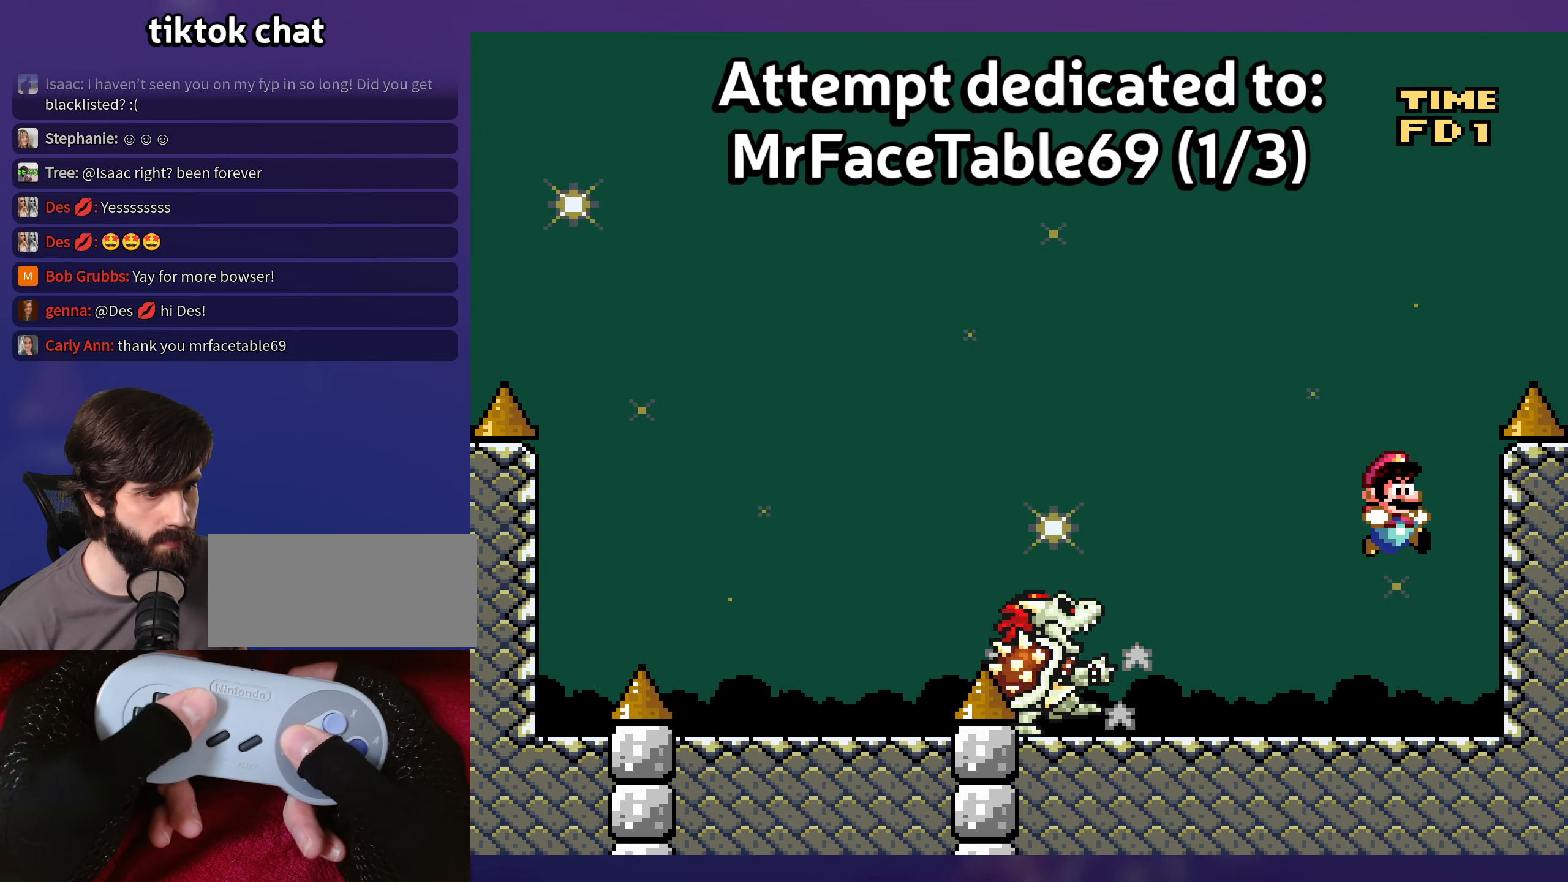
{"buttons": ["B", "DPAD_DOWN"], "events": [[233, "DPAD_DOWN", "down"], [483, "B", "down"]]}
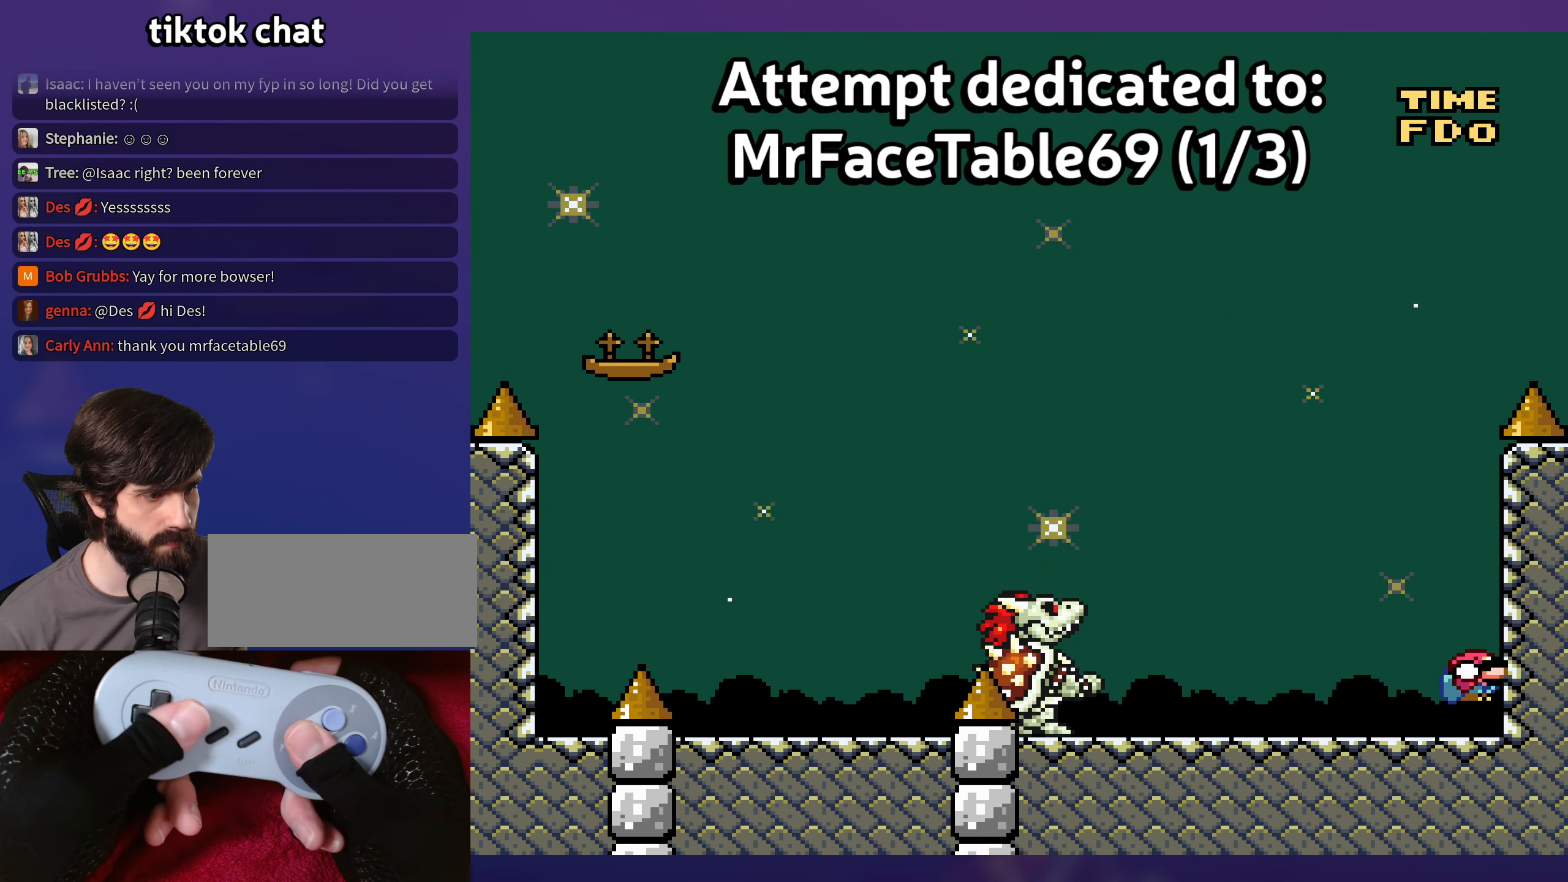
{"buttons": [], "events": [[83, "DPAD_DOWN", "up"], [366, "B", "up"]]}
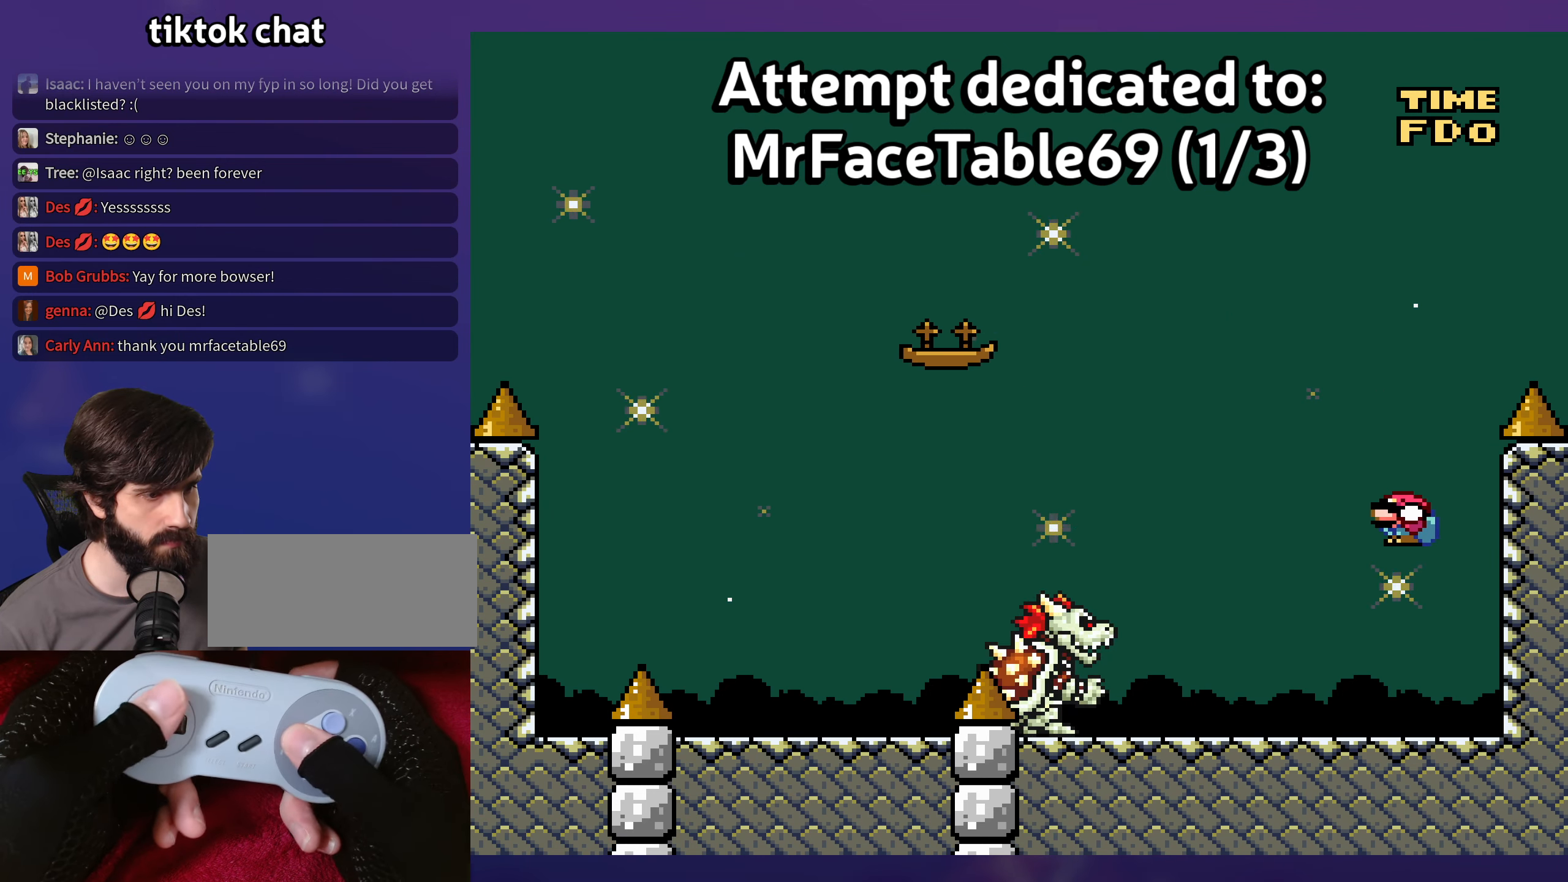
{"buttons": [], "events": [[316, "DPAD_UP", "down"], [350, "DPAD_UP", "up"]]}
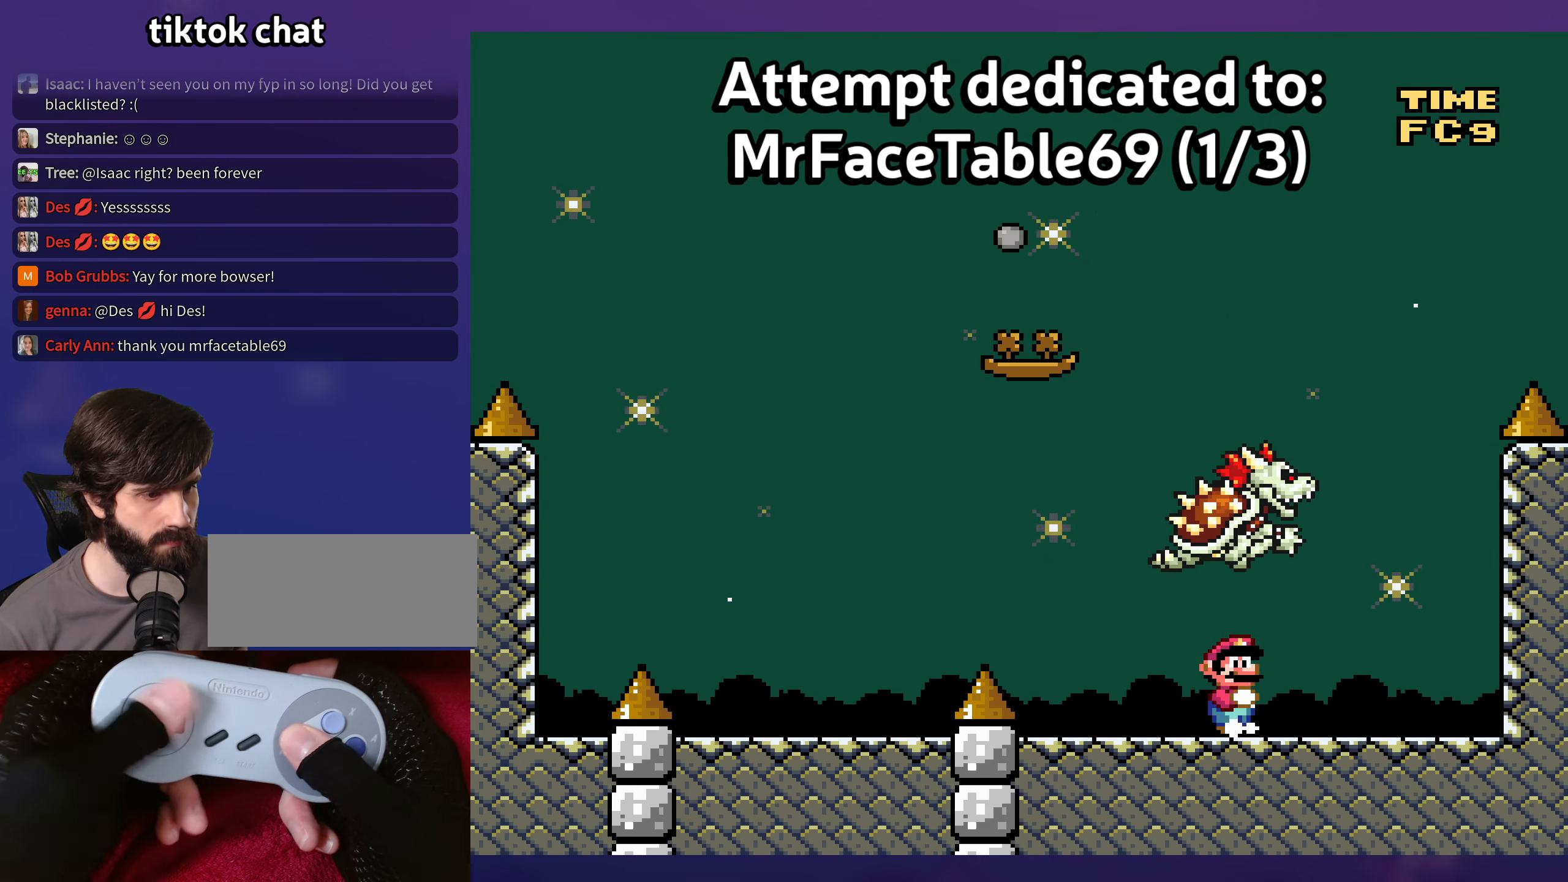
{"buttons": [], "events": []}
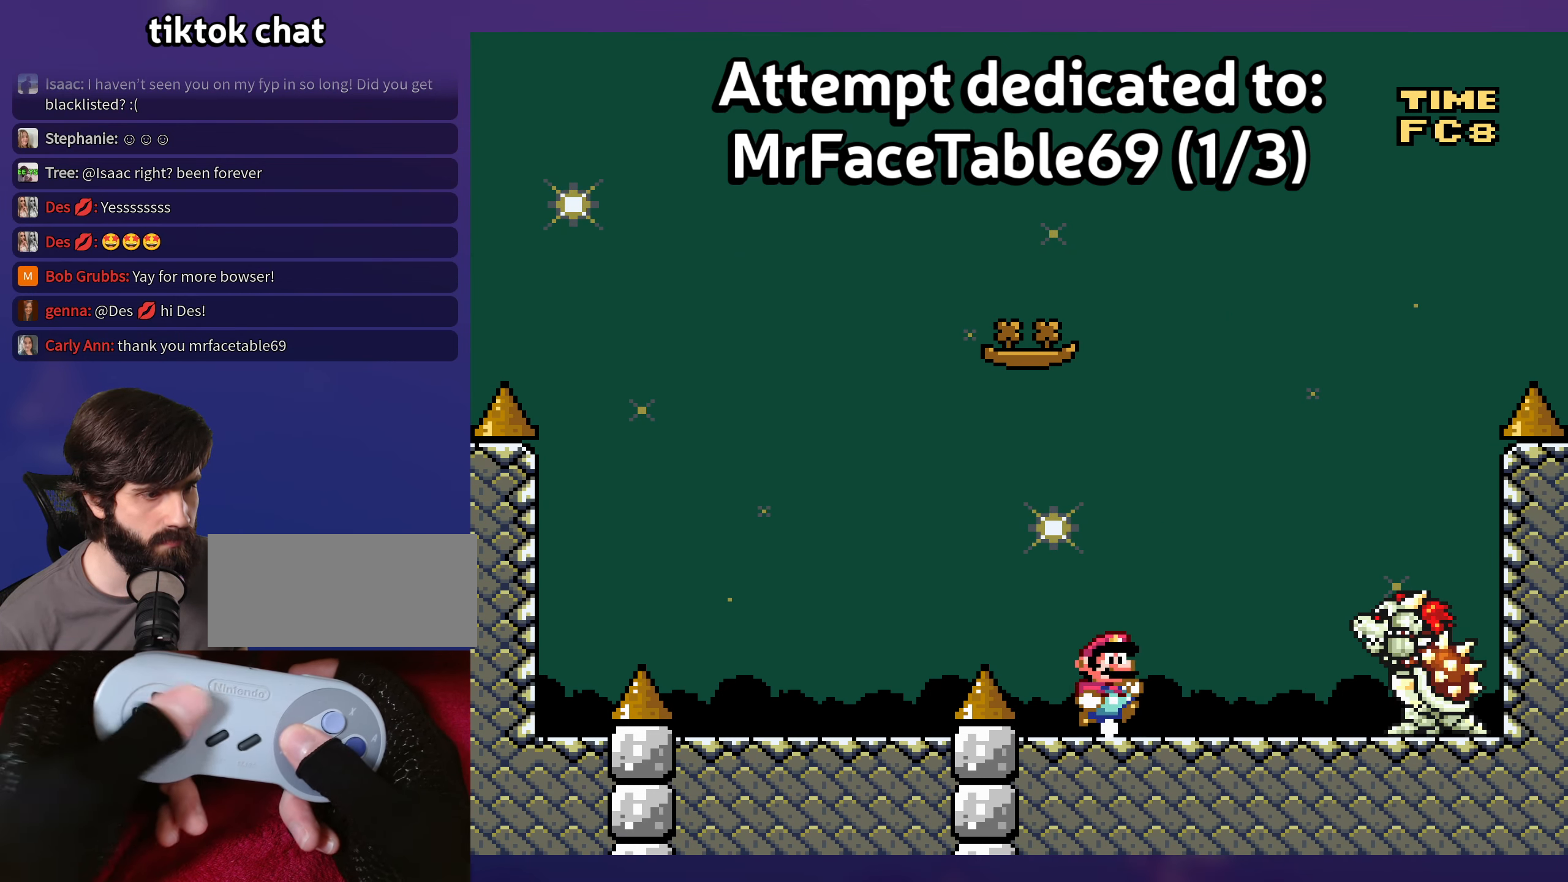
{"buttons": [], "events": []}
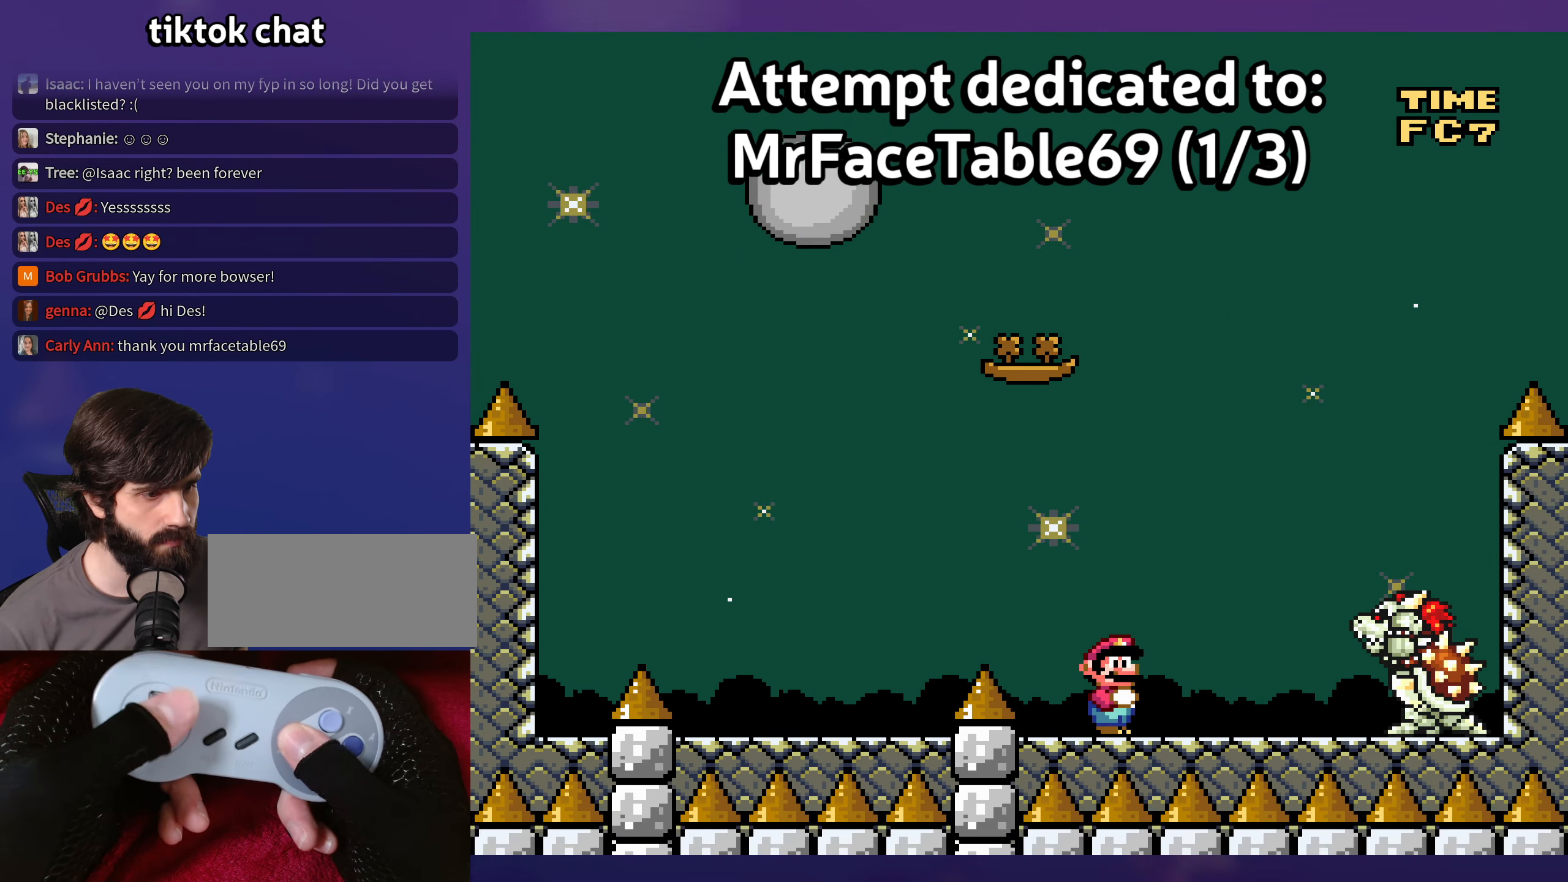
{"buttons": ["B"], "events": [[50, "B", "down"]]}
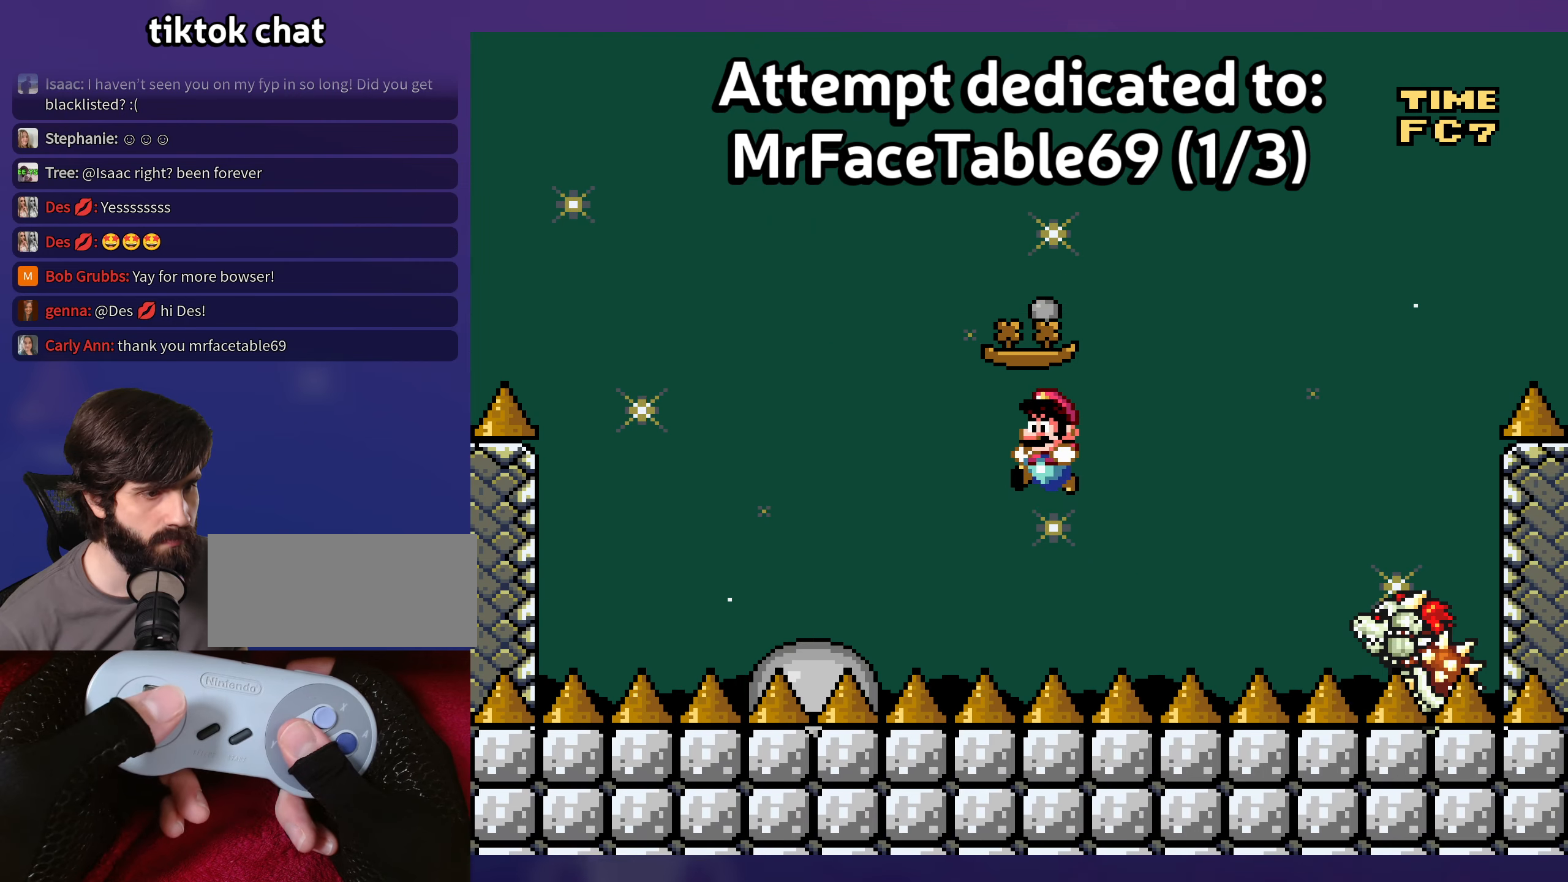
{"buttons": [], "events": [[383, "B", "up"]]}
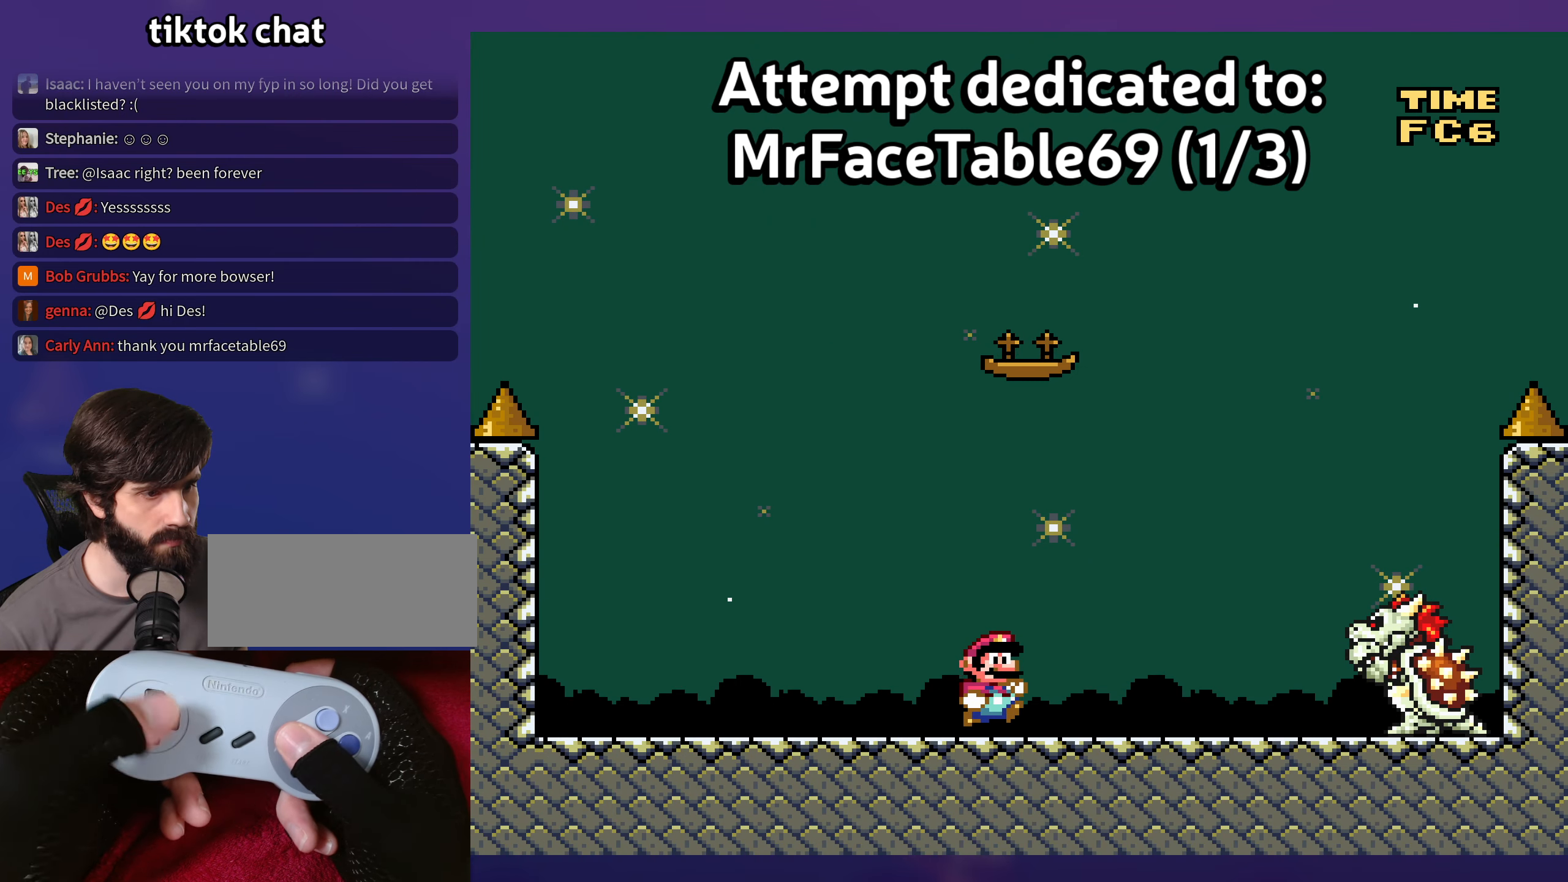
{"buttons": [], "events": []}
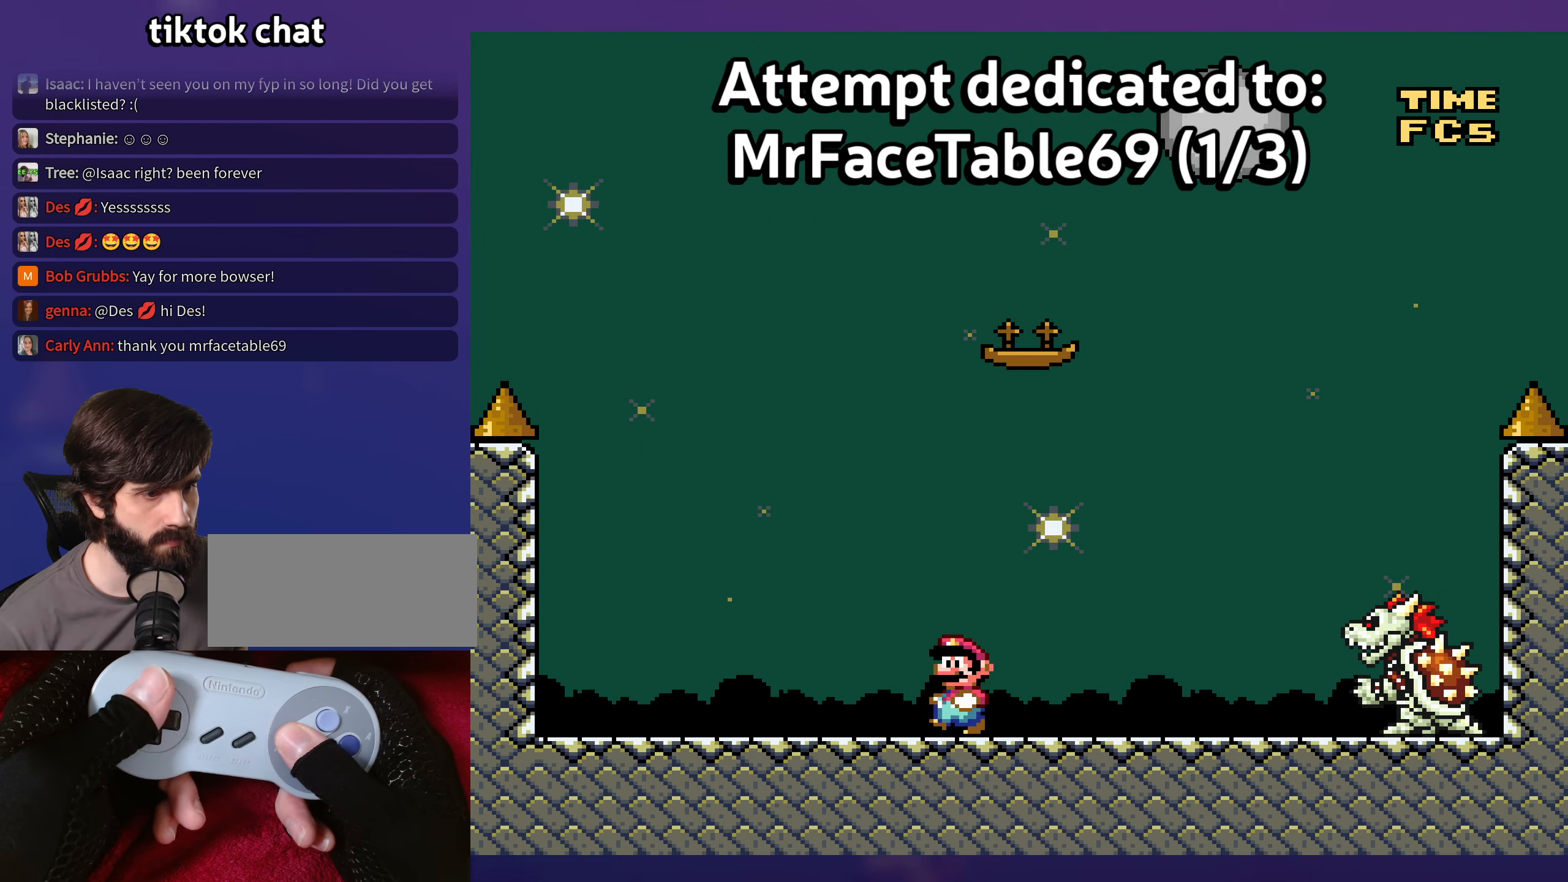
{"buttons": [], "events": []}
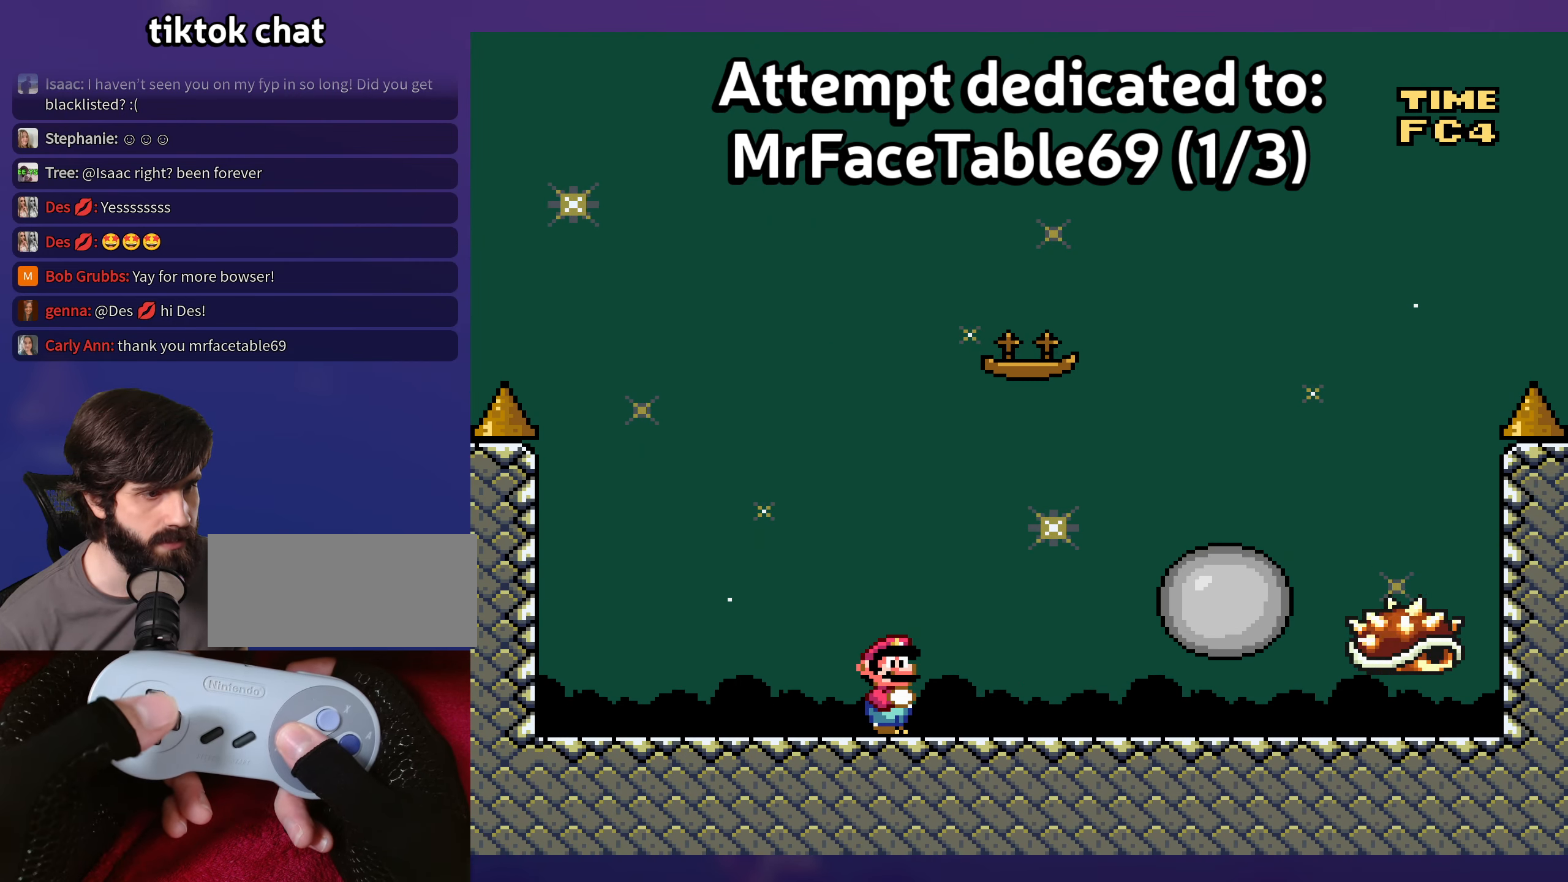
{"buttons": [], "events": []}